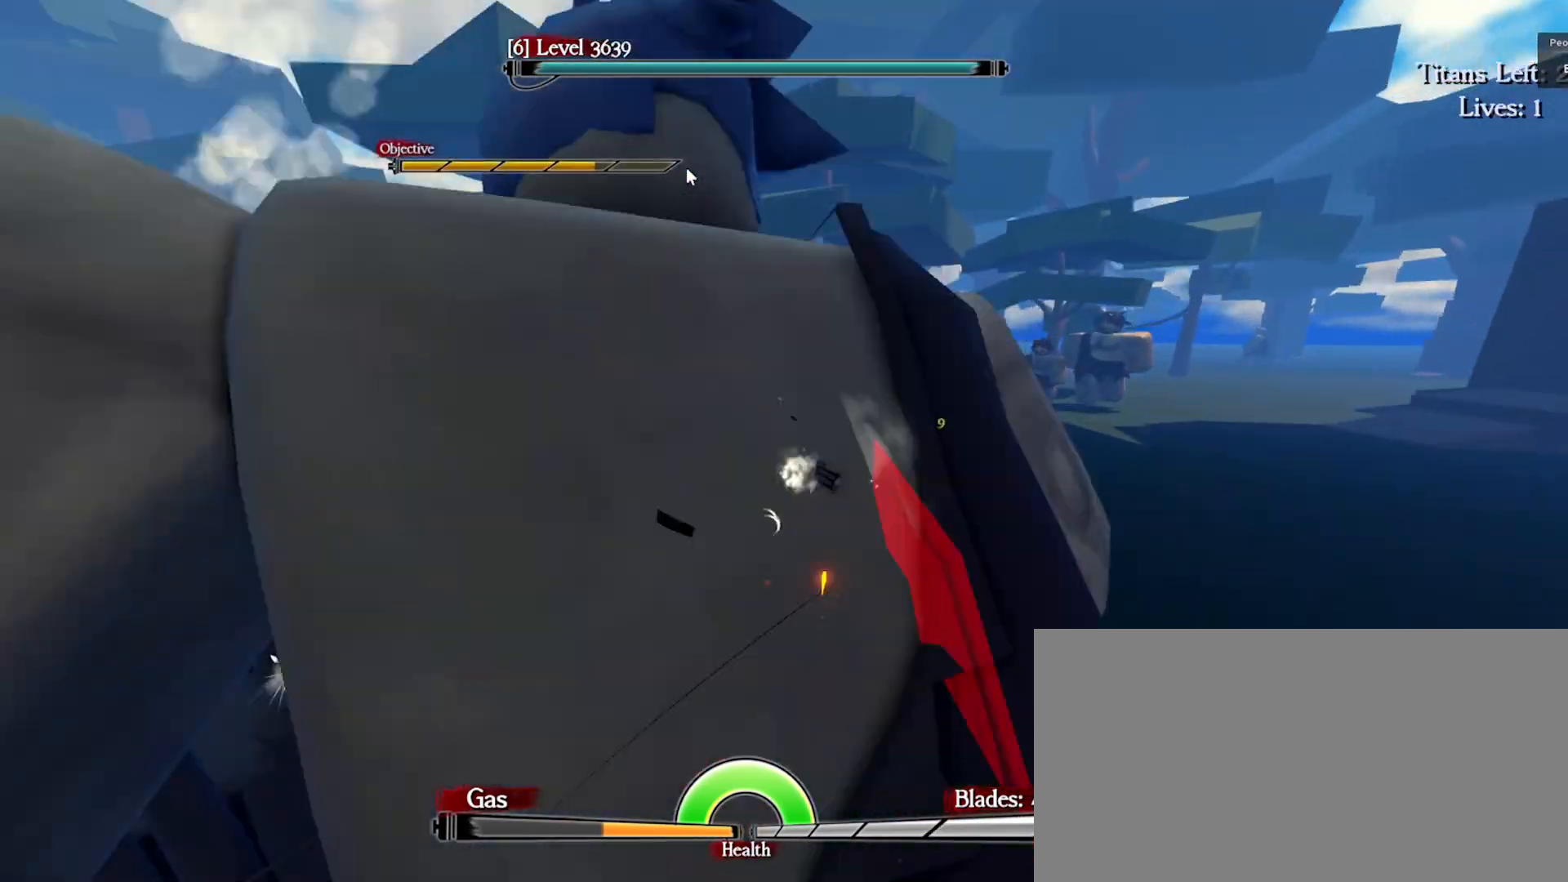
Gameplay with keyboard and mouse; each line is a JSON object with the keys and mouse buttons held at the frame after it. "events" lists presses ("down") and releases ("up") of "a", "ctrl", "d", "e", "q", "s", "shift", "space", "w", "mouse_left", "mouse_right", "mouse_mb4" and "mouse_mb5" between this image and that frame as [ms after this image, input, new state], when the widget could be followed in between. "mouse_left", "mouse_right", "mouse_mb4", "mouse_mb5" = the "left", "right", "mb4", "mb5" buttons of the "mouse" list. No other keys are recorded. Mouse movement is not recorded. Not read: mouse_wheel.
{"keys": ["d", "e", "w"], "mouse": [], "events": [[17, "mouse_left", "down"], [83, "q", "up"], [117, "mouse_left", "up"], [117, "mouse_right", "up"], [150, "space", "up"]]}
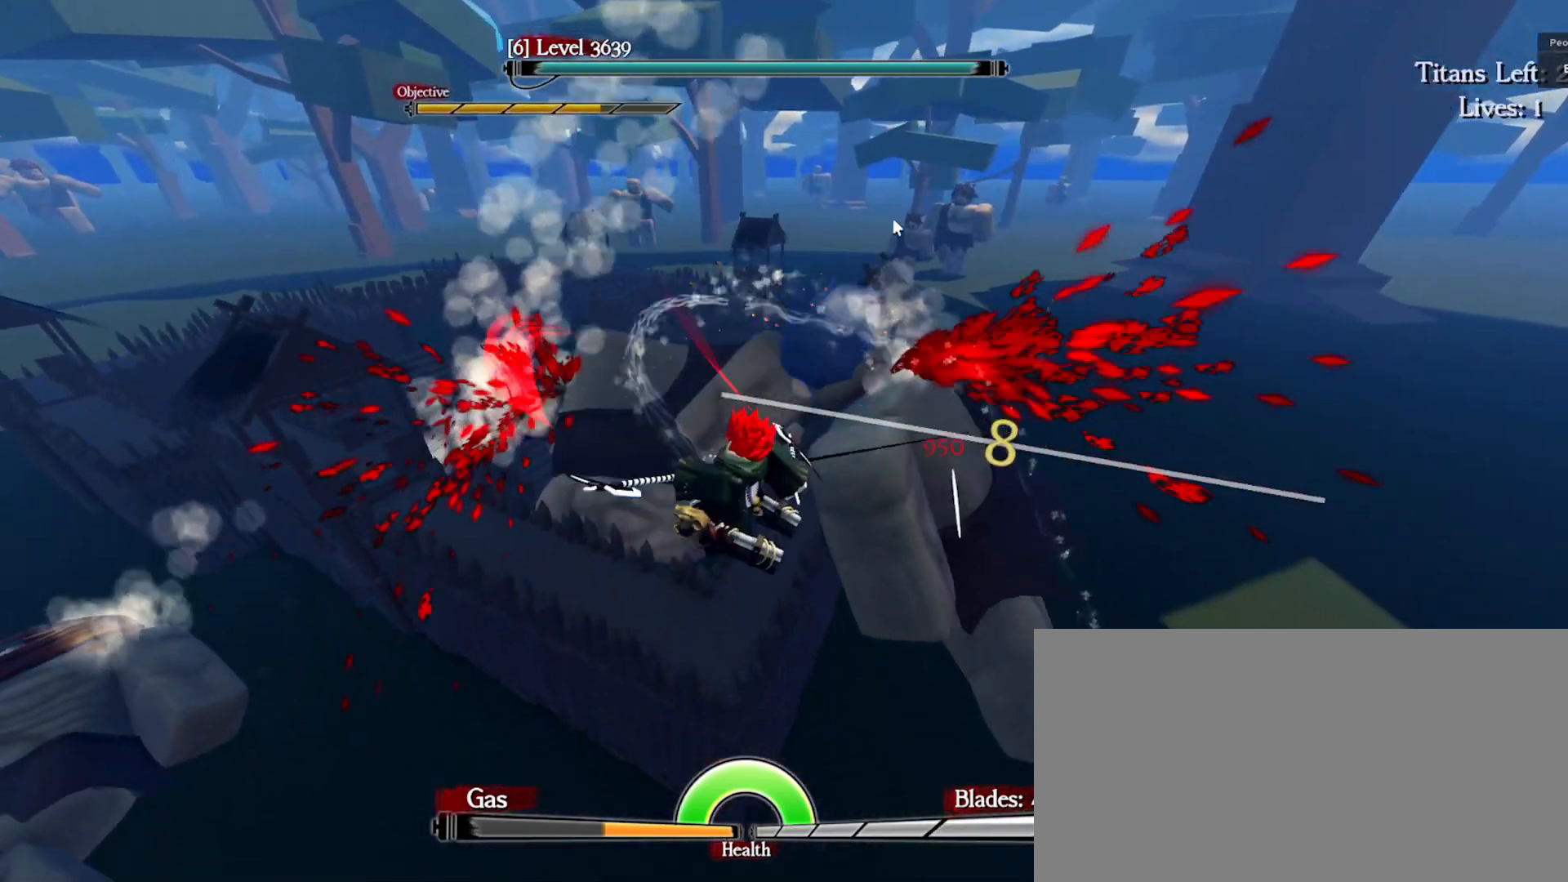
{"keys": ["q", "space", "w"], "mouse": [], "events": [[233, "q", "down"], [250, "mouse_right", "down"], [267, "space", "down"], [283, "d", "up"], [333, "e", "up"], [400, "mouse_right", "up"]]}
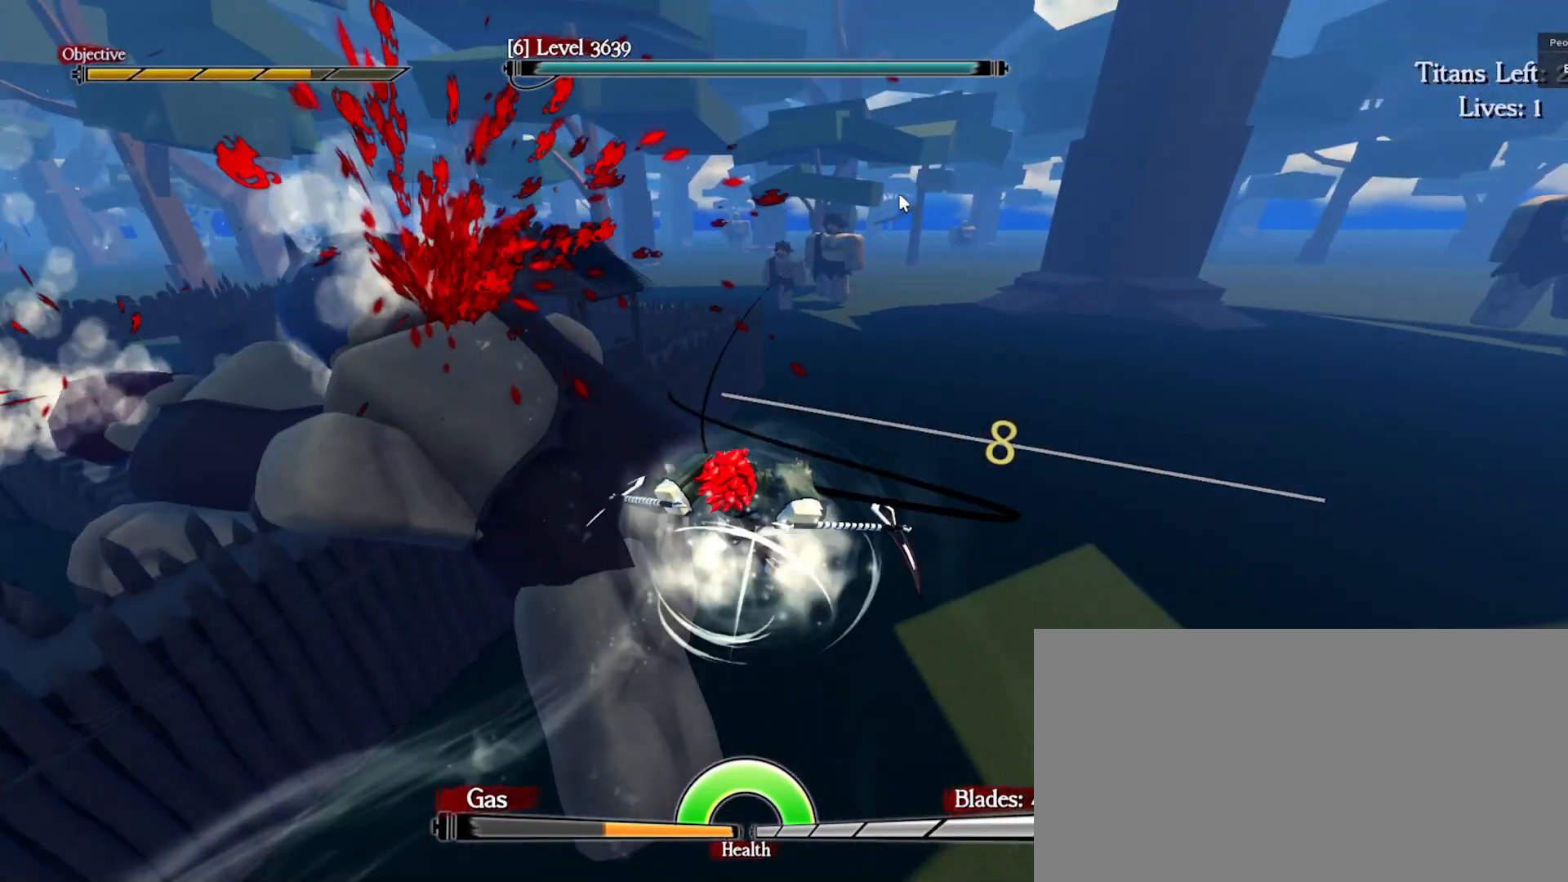
{"keys": ["e", "q", "space", "w"], "mouse": [], "events": [[467, "e", "down"]]}
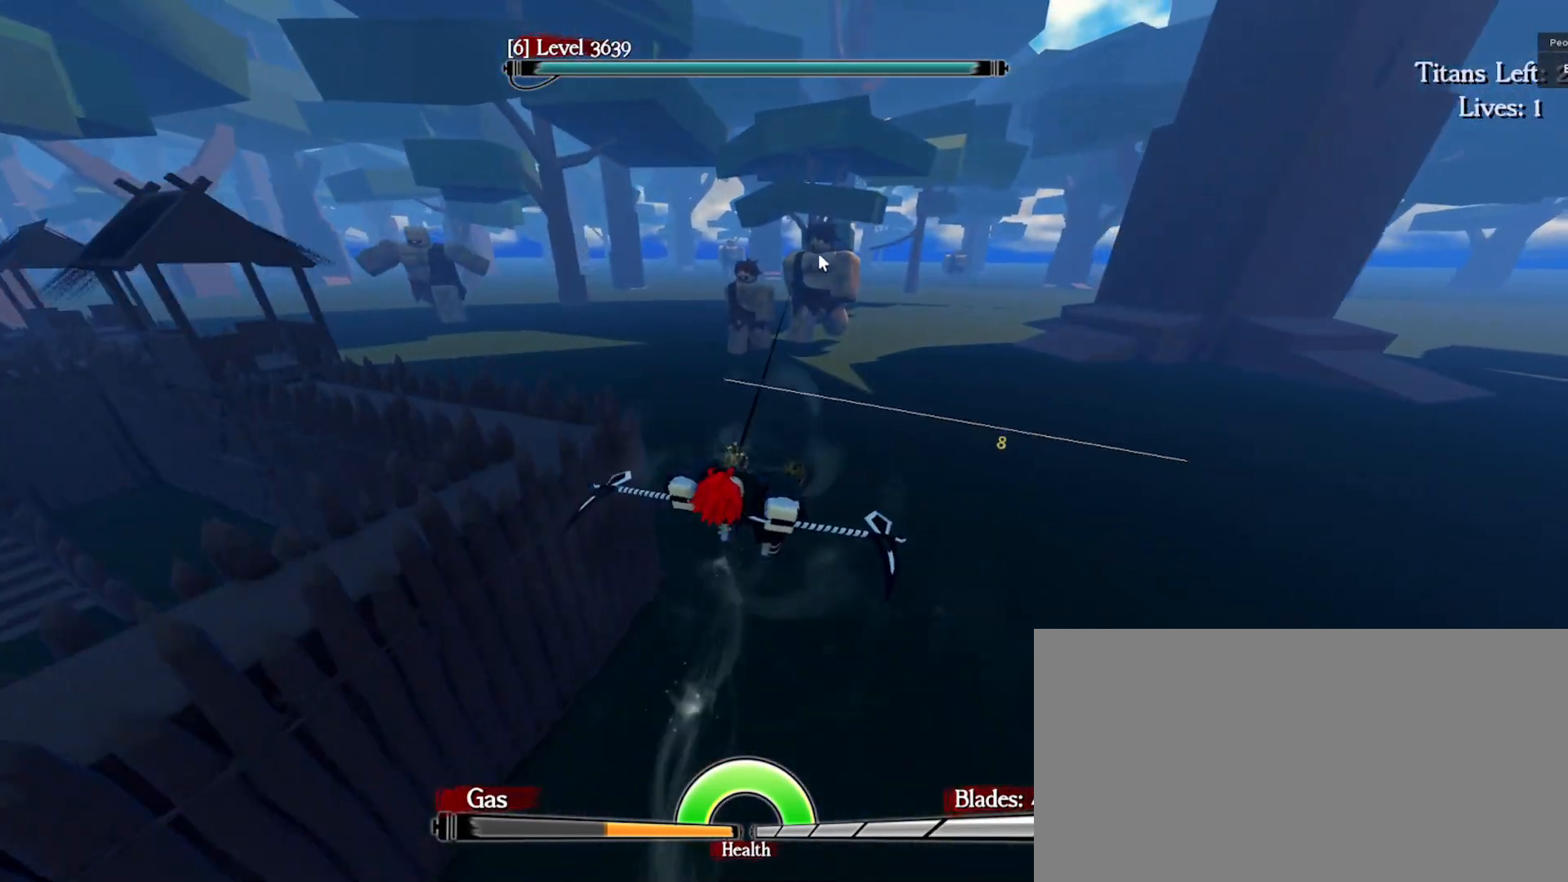
{"keys": ["d", "e", "q", "space", "w"], "mouse": ["right"], "events": [[17, "q", "up"], [100, "d", "down"], [117, "q", "down"], [233, "mouse_right", "down"]]}
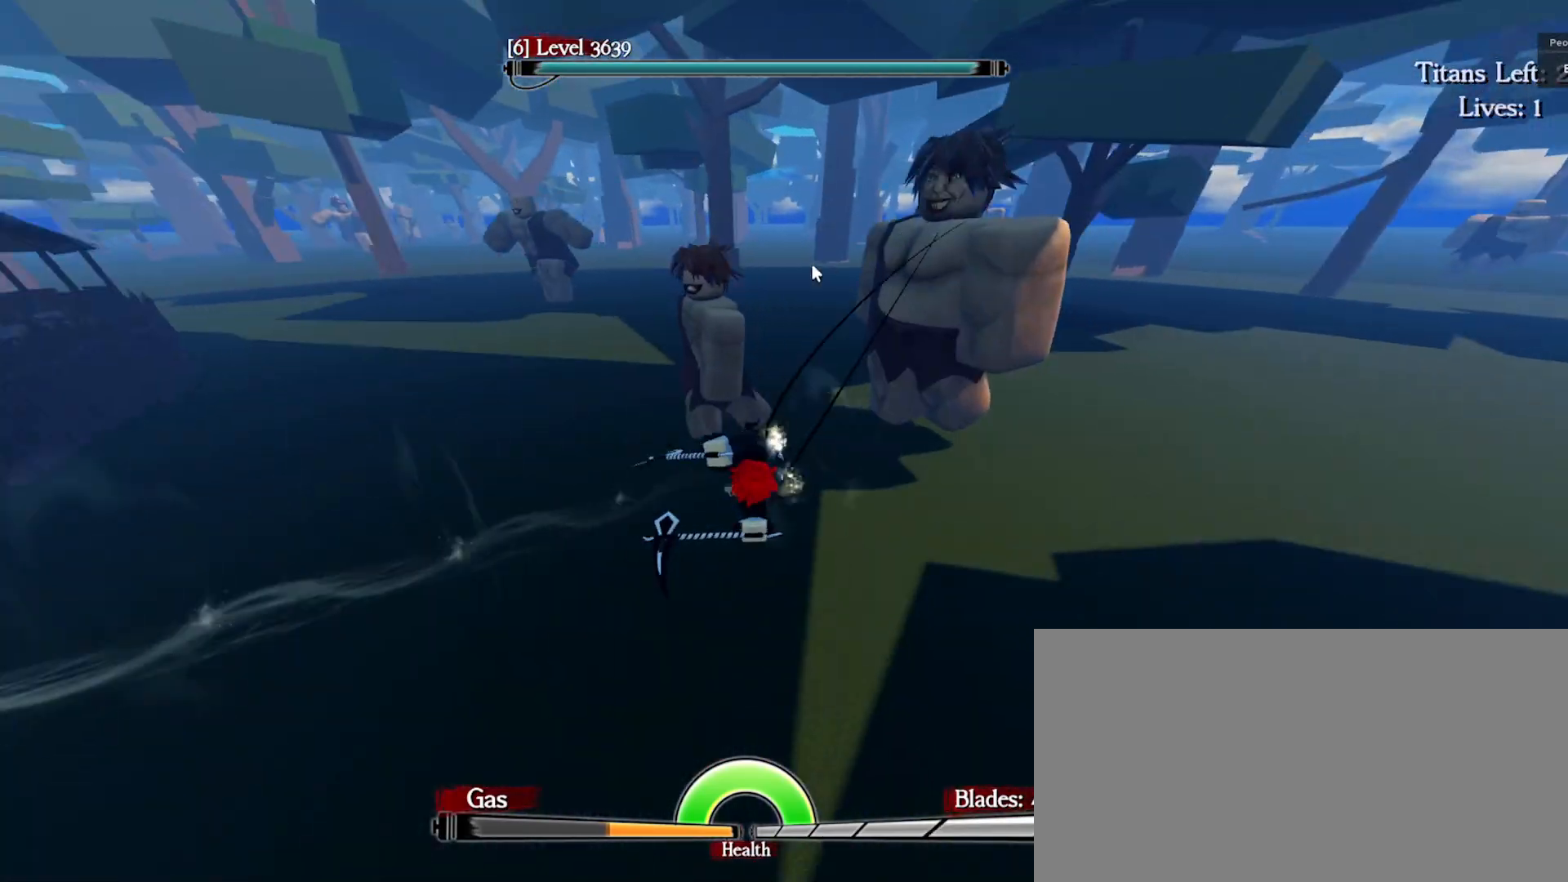
{"keys": ["d", "e", "space", "w"], "mouse": [], "events": [[83, "d", "up"], [117, "mouse_left", "down"], [183, "mouse_left", "up"], [183, "mouse_right", "up"], [250, "mouse_left", "down"], [317, "mouse_left", "up"], [333, "d", "down"], [367, "q", "up"]]}
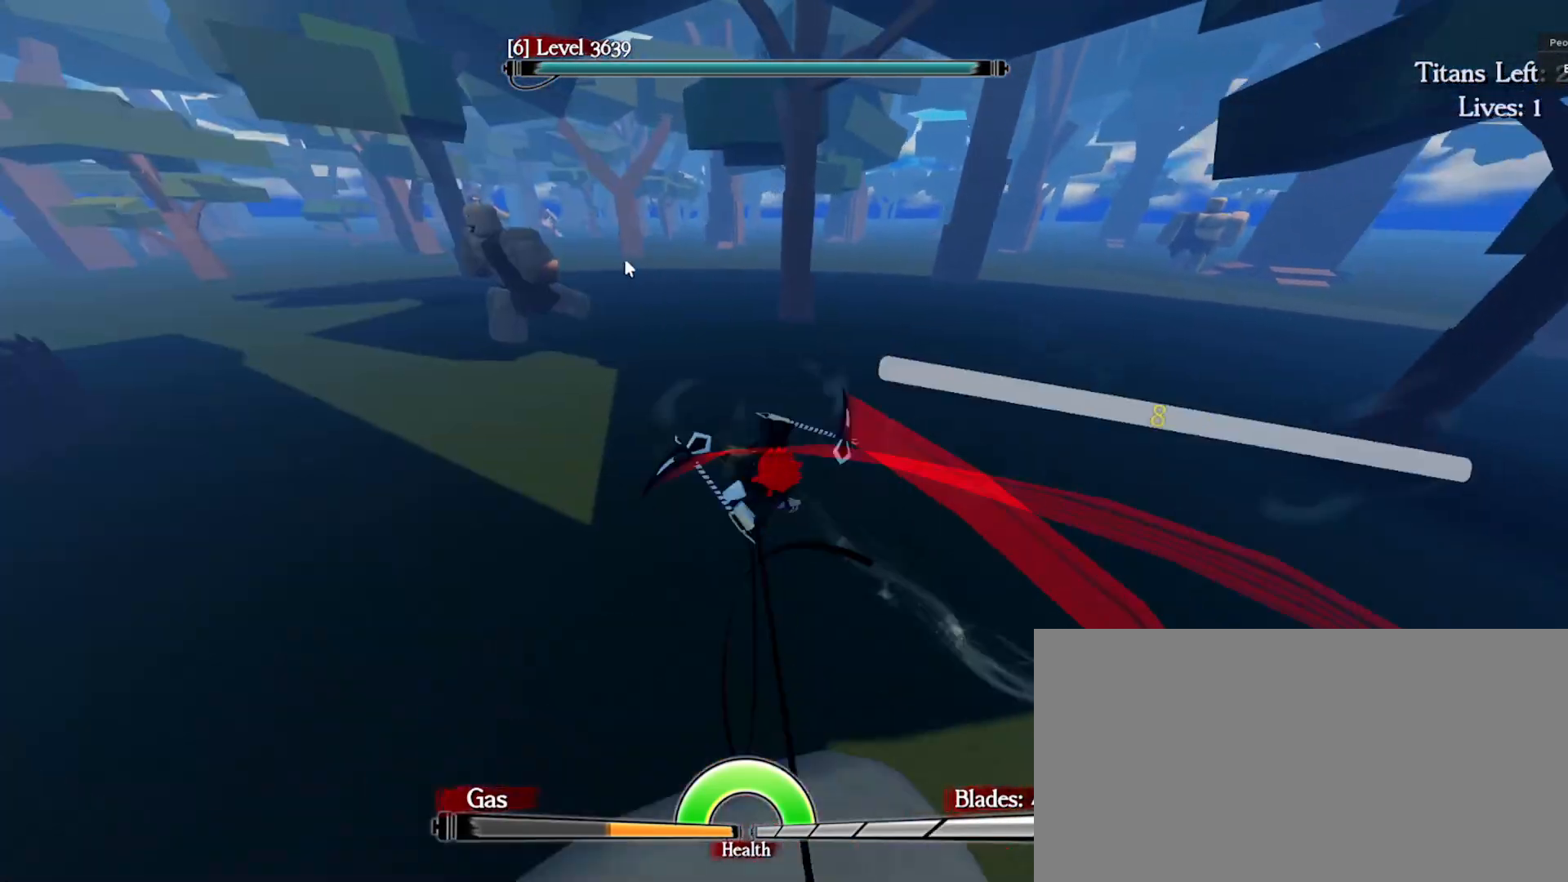
{"keys": ["q", "space", "w"], "mouse": [], "events": [[400, "q", "down"], [450, "d", "up"], [483, "e", "up"]]}
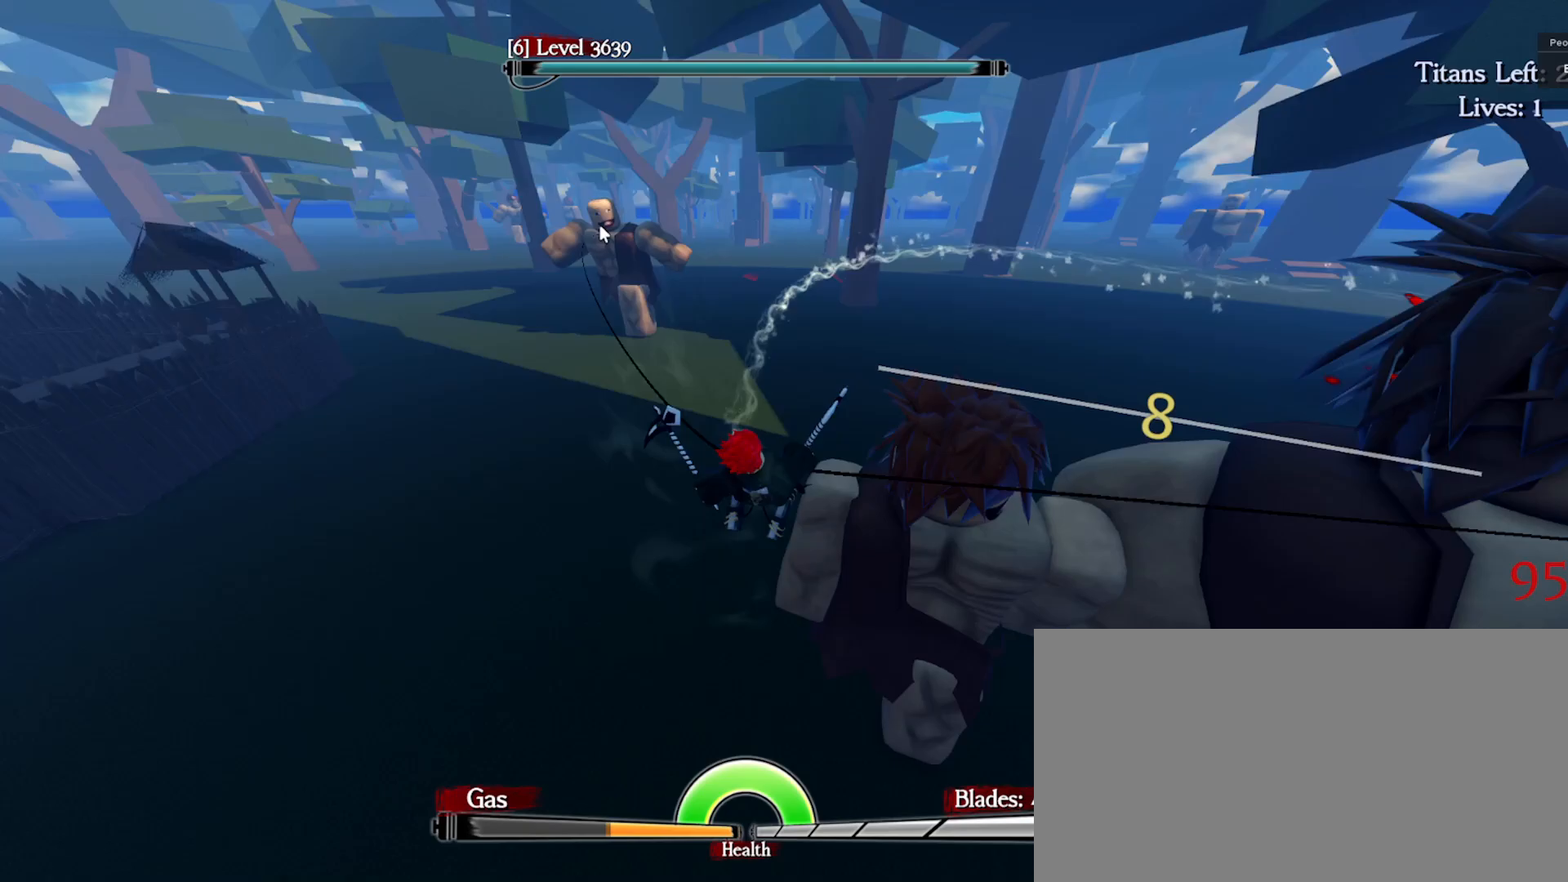
{"keys": ["e", "q", "space", "w"], "mouse": ["left", "right"], "events": [[250, "e", "down"], [300, "q", "up"], [333, "mouse_left", "down"], [383, "q", "down"], [450, "mouse_left", "up"], [450, "mouse_right", "down"], [500, "mouse_left", "down"]]}
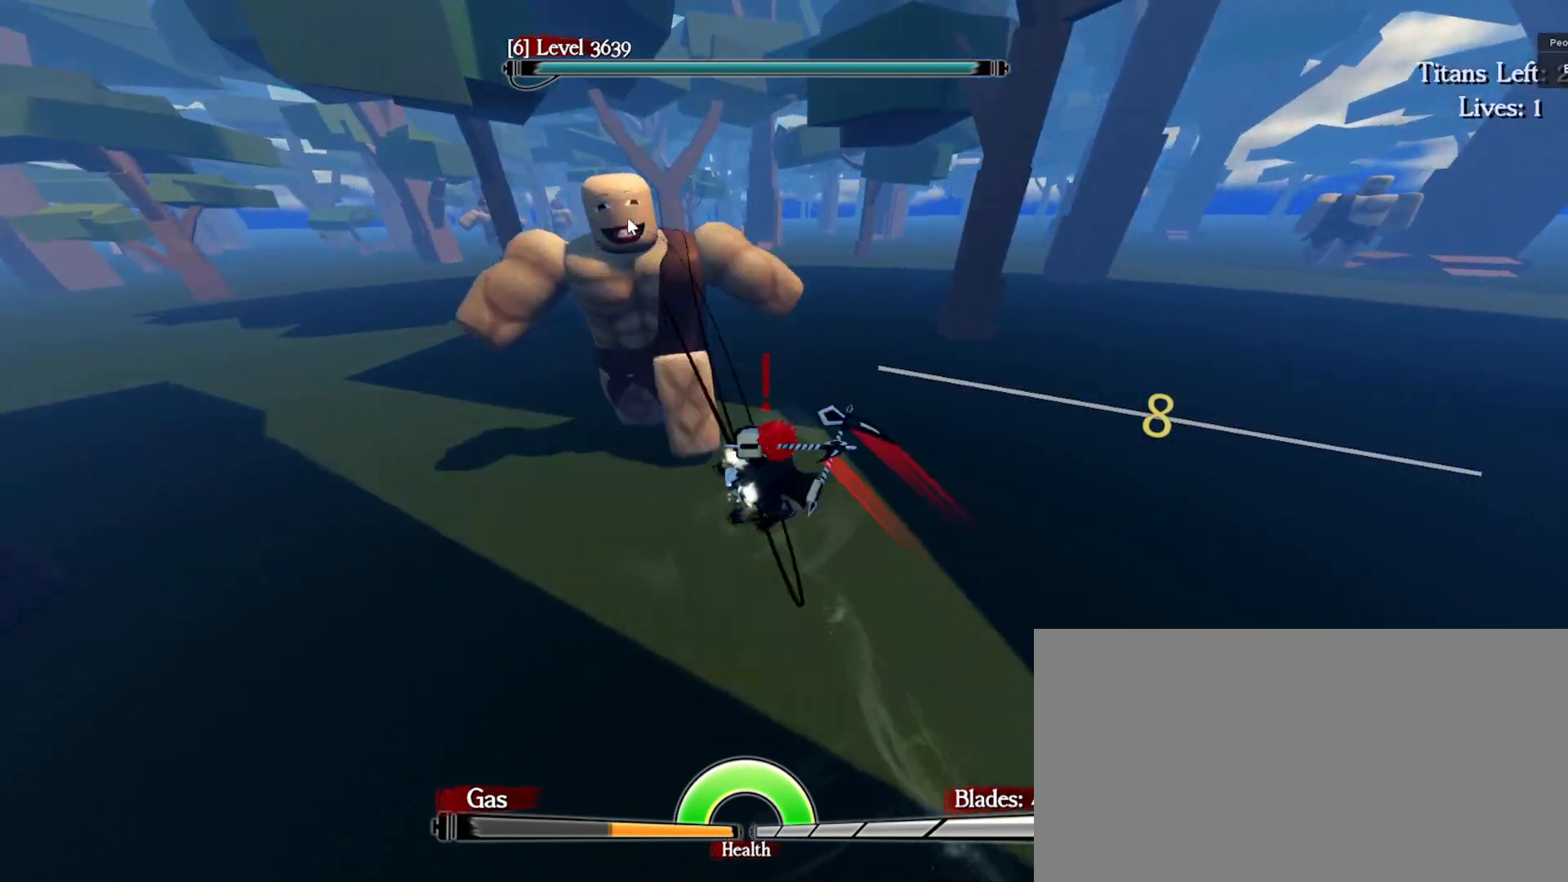
{"keys": ["a", "q", "space", "w"], "mouse": [], "events": [[50, "a", "down"], [100, "mouse_left", "up"], [167, "mouse_left", "down"], [267, "e", "up"], [283, "mouse_left", "up"], [367, "mouse_left", "down"], [417, "mouse_right", "up"], [450, "mouse_left", "up"]]}
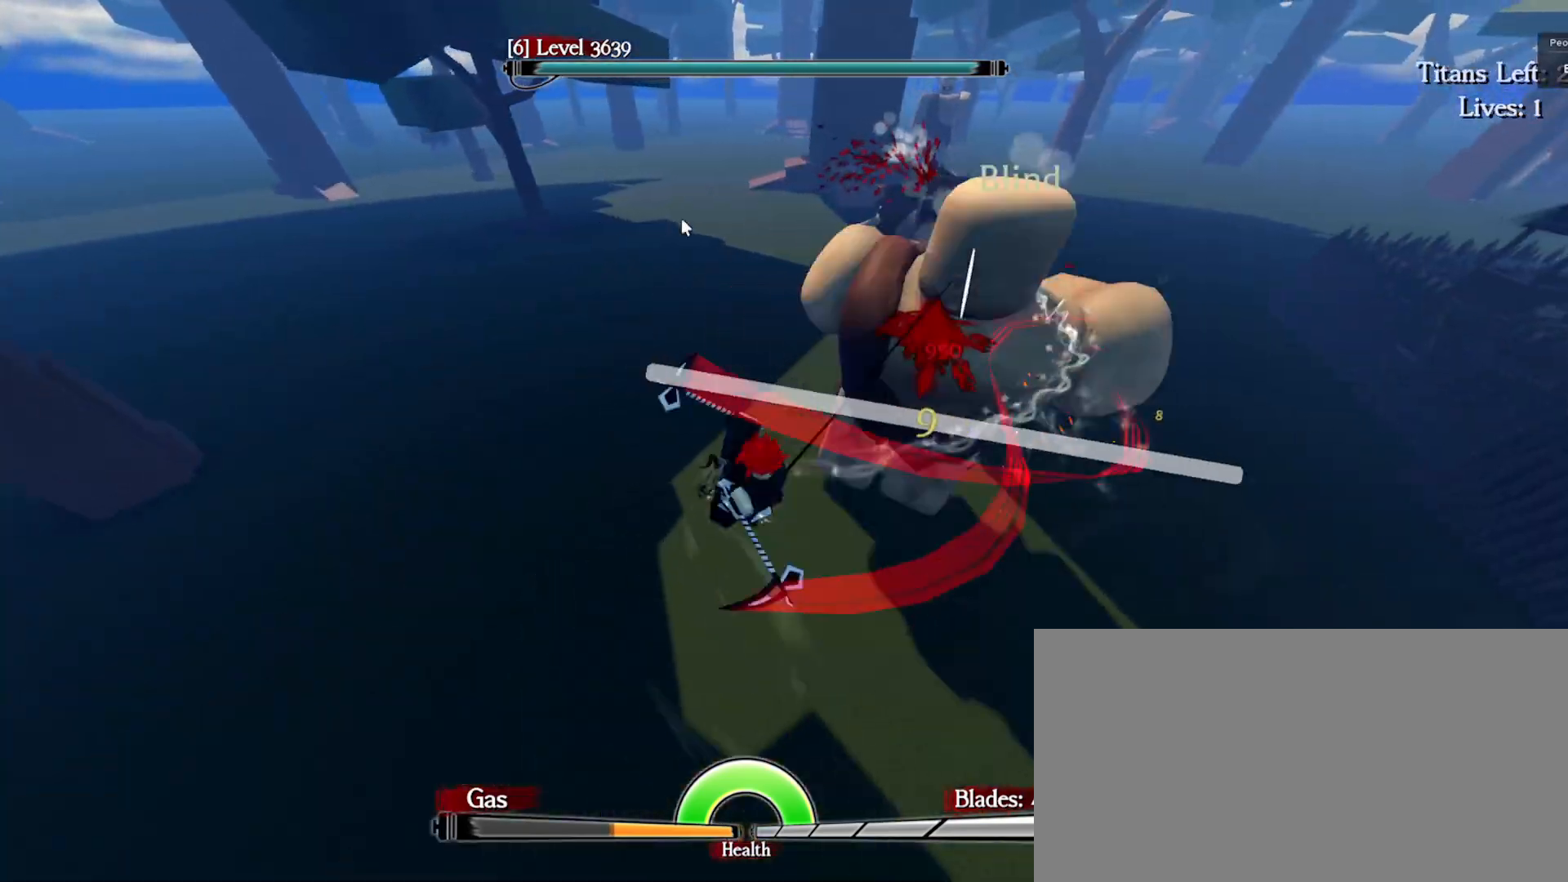
{"keys": ["a", "q", "space", "w"], "mouse": [], "events": []}
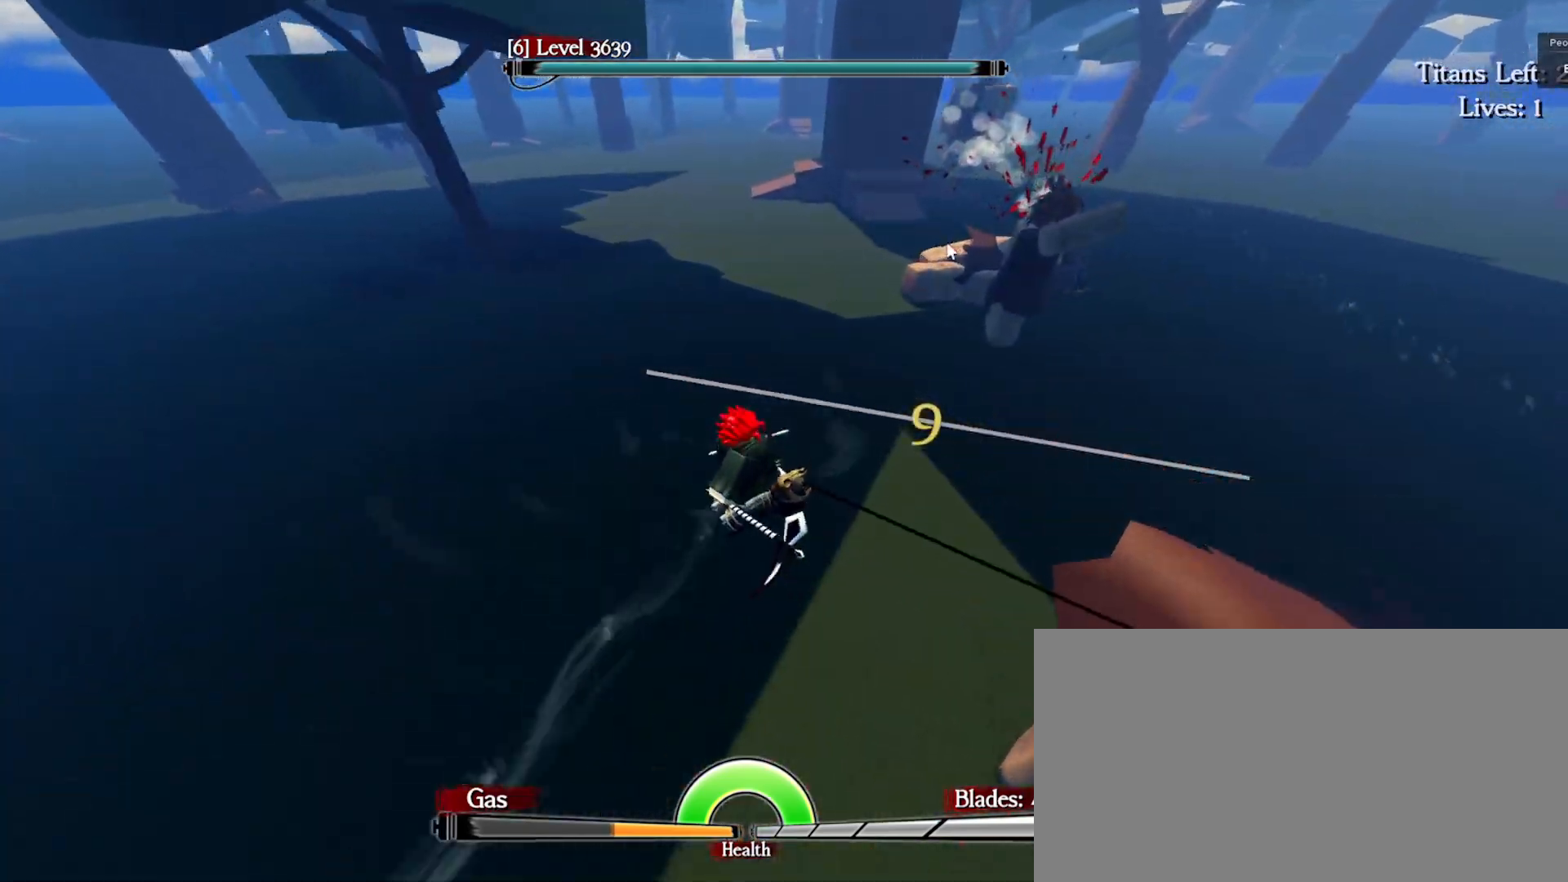
{"keys": ["d", "e", "space", "w"], "mouse": ["right"], "events": [[267, "e", "down"], [300, "a", "up"], [317, "mouse_right", "down"], [333, "d", "down"], [333, "q", "up"]]}
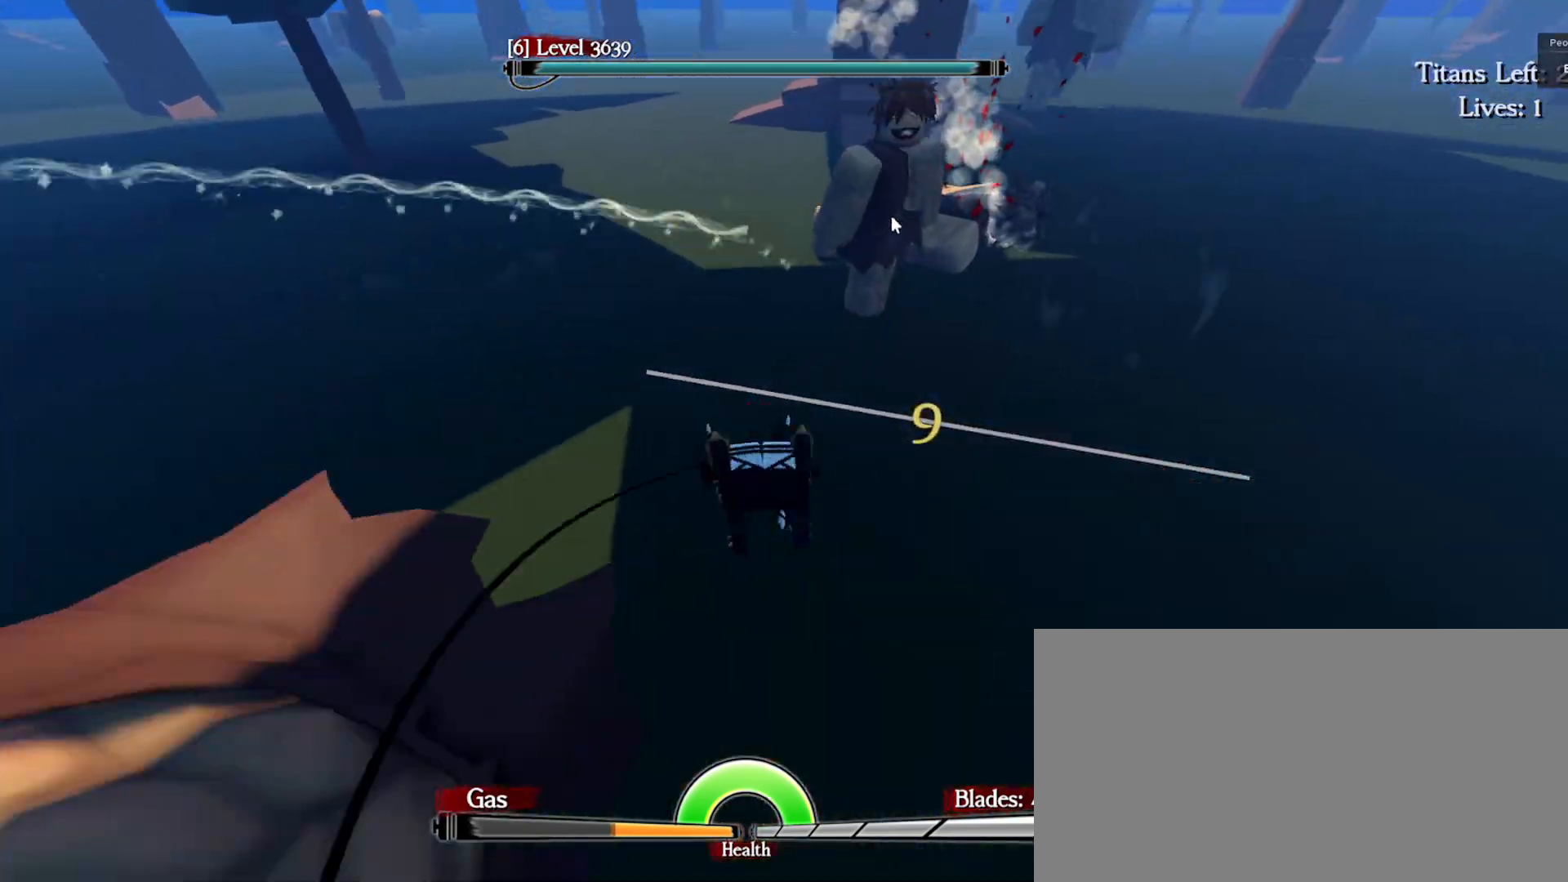
{"keys": ["q", "space", "w"], "mouse": [], "events": [[250, "d", "up"], [267, "q", "down"], [317, "e", "up"], [433, "mouse_right", "up"]]}
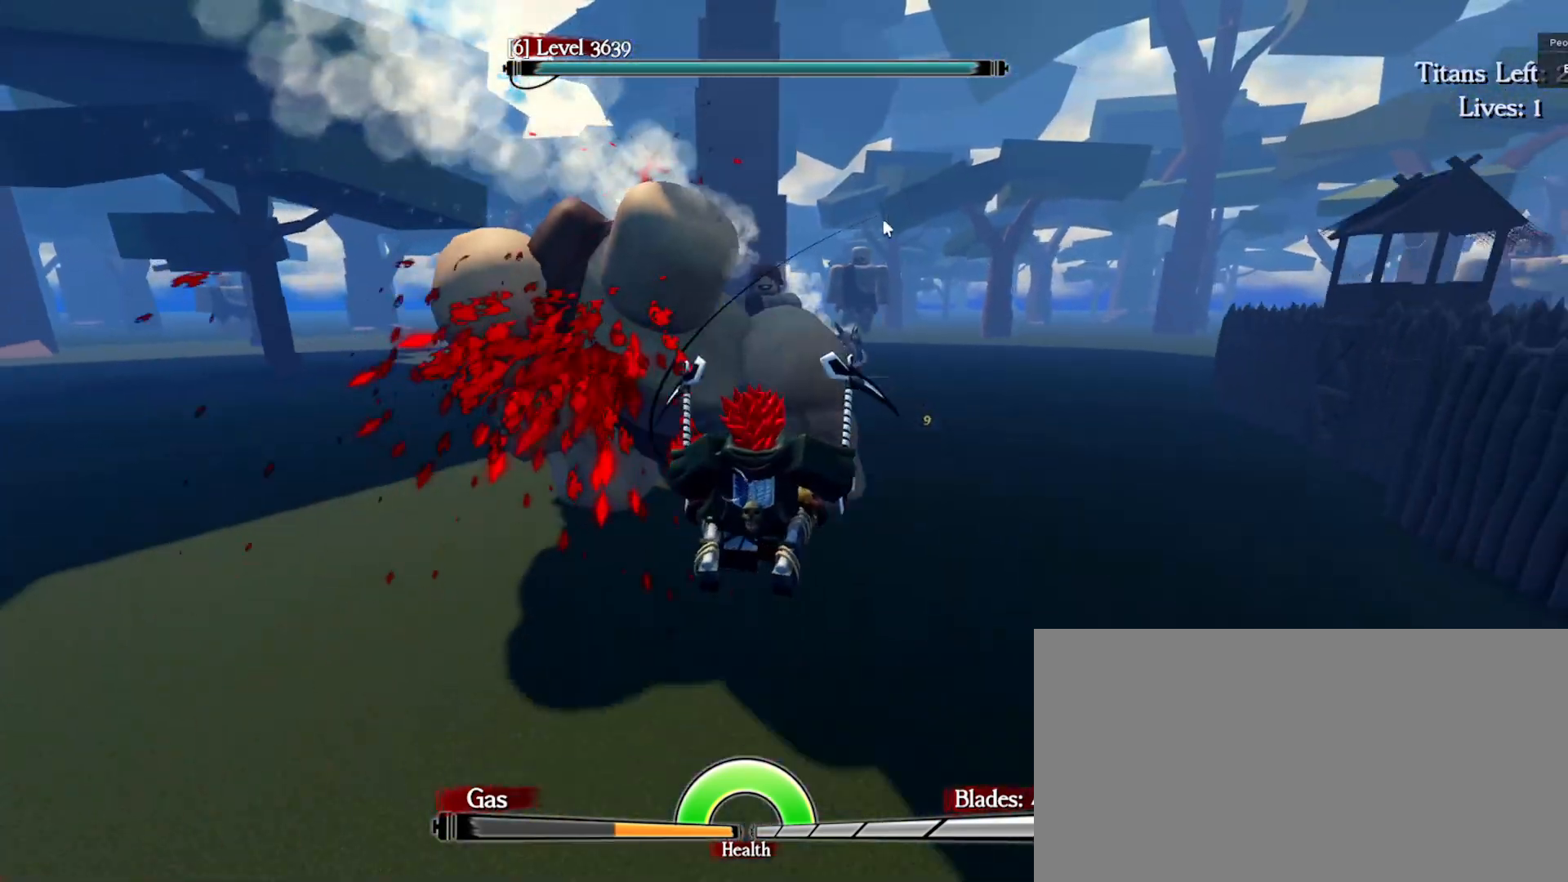
{"keys": ["q", "space", "w"], "mouse": [], "events": []}
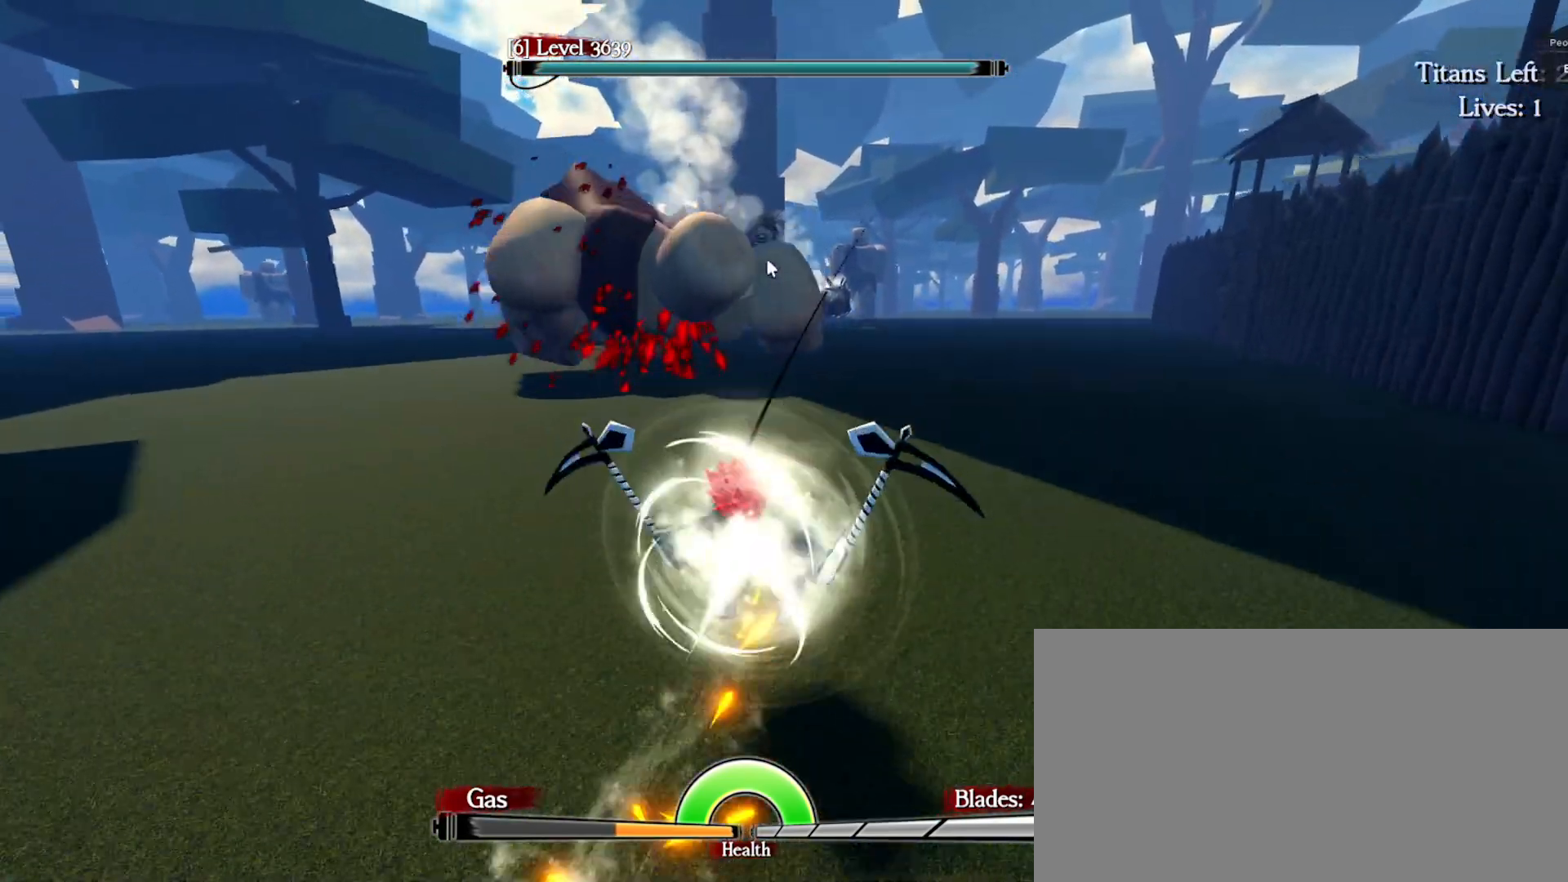
{"keys": ["d", "e", "space", "w"], "mouse": [], "events": [[300, "e", "down"], [367, "d", "down"], [383, "q", "up"]]}
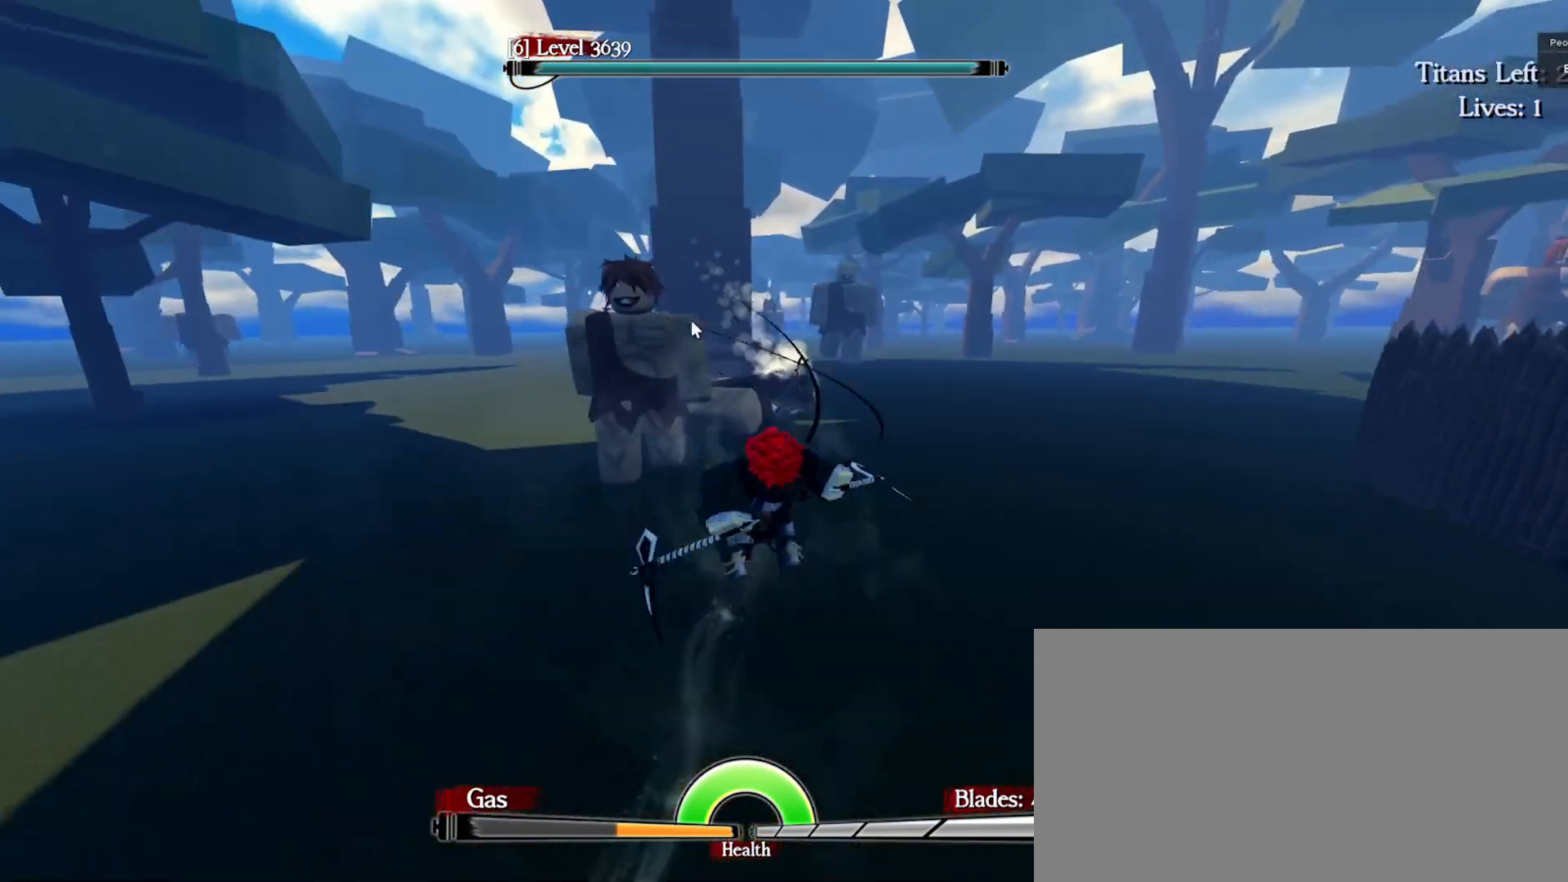
{"keys": ["d", "e", "space", "w"], "mouse": ["right"], "events": [[133, "d", "up"], [167, "mouse_right", "down"], [217, "mouse_left", "down"], [300, "mouse_left", "up"], [383, "mouse_left", "down"], [450, "mouse_left", "up"], [500, "d", "down"]]}
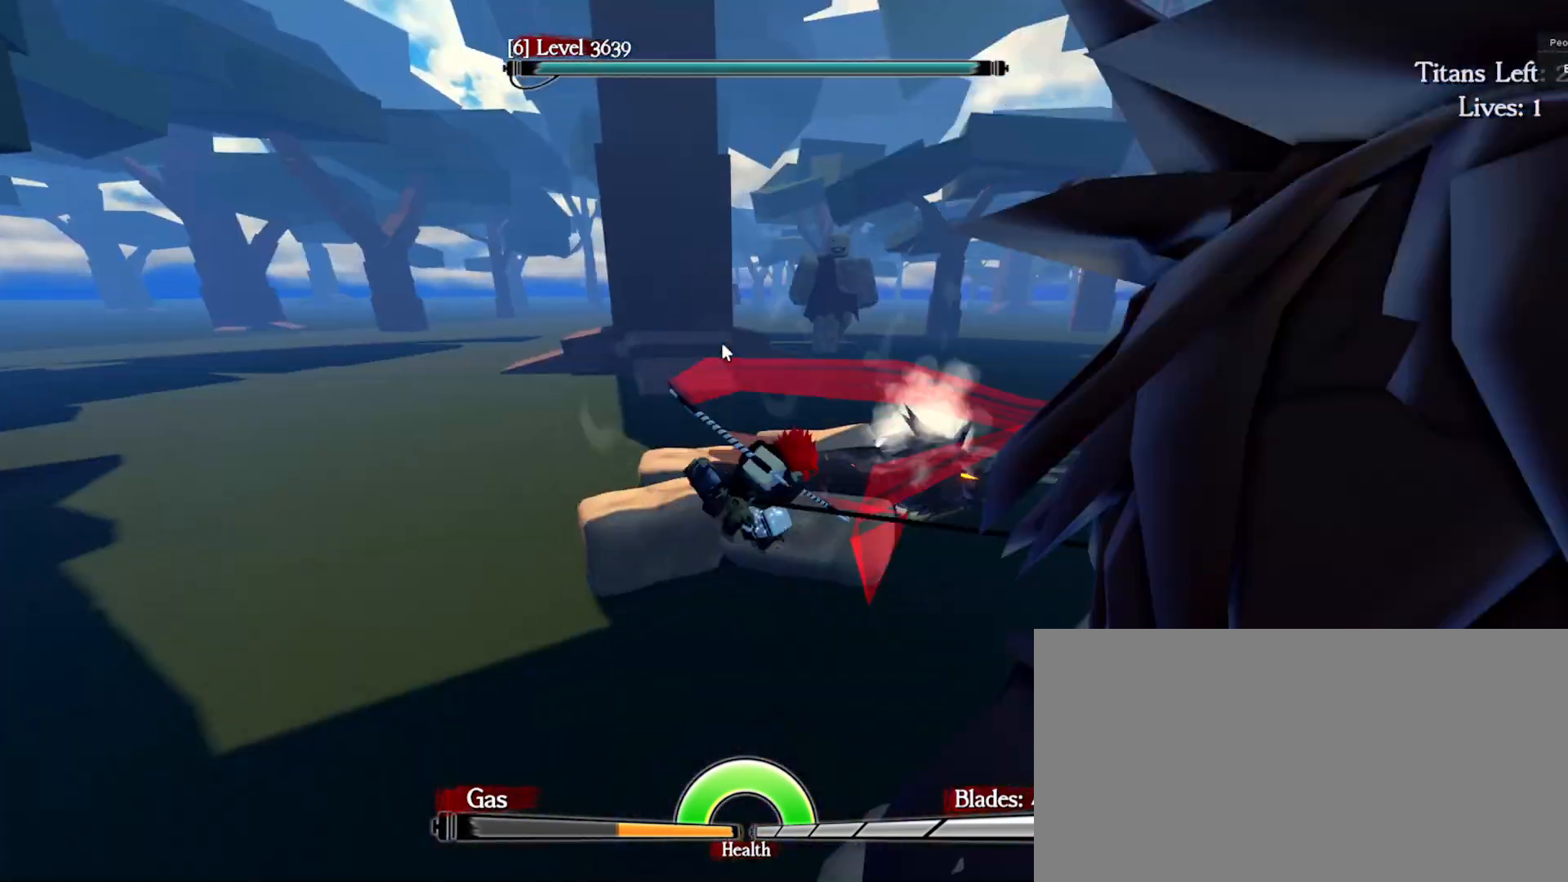
{"keys": ["d", "e", "space", "w"], "mouse": [], "events": [[33, "mouse_left", "down"], [83, "mouse_right", "up"], [100, "mouse_left", "up"]]}
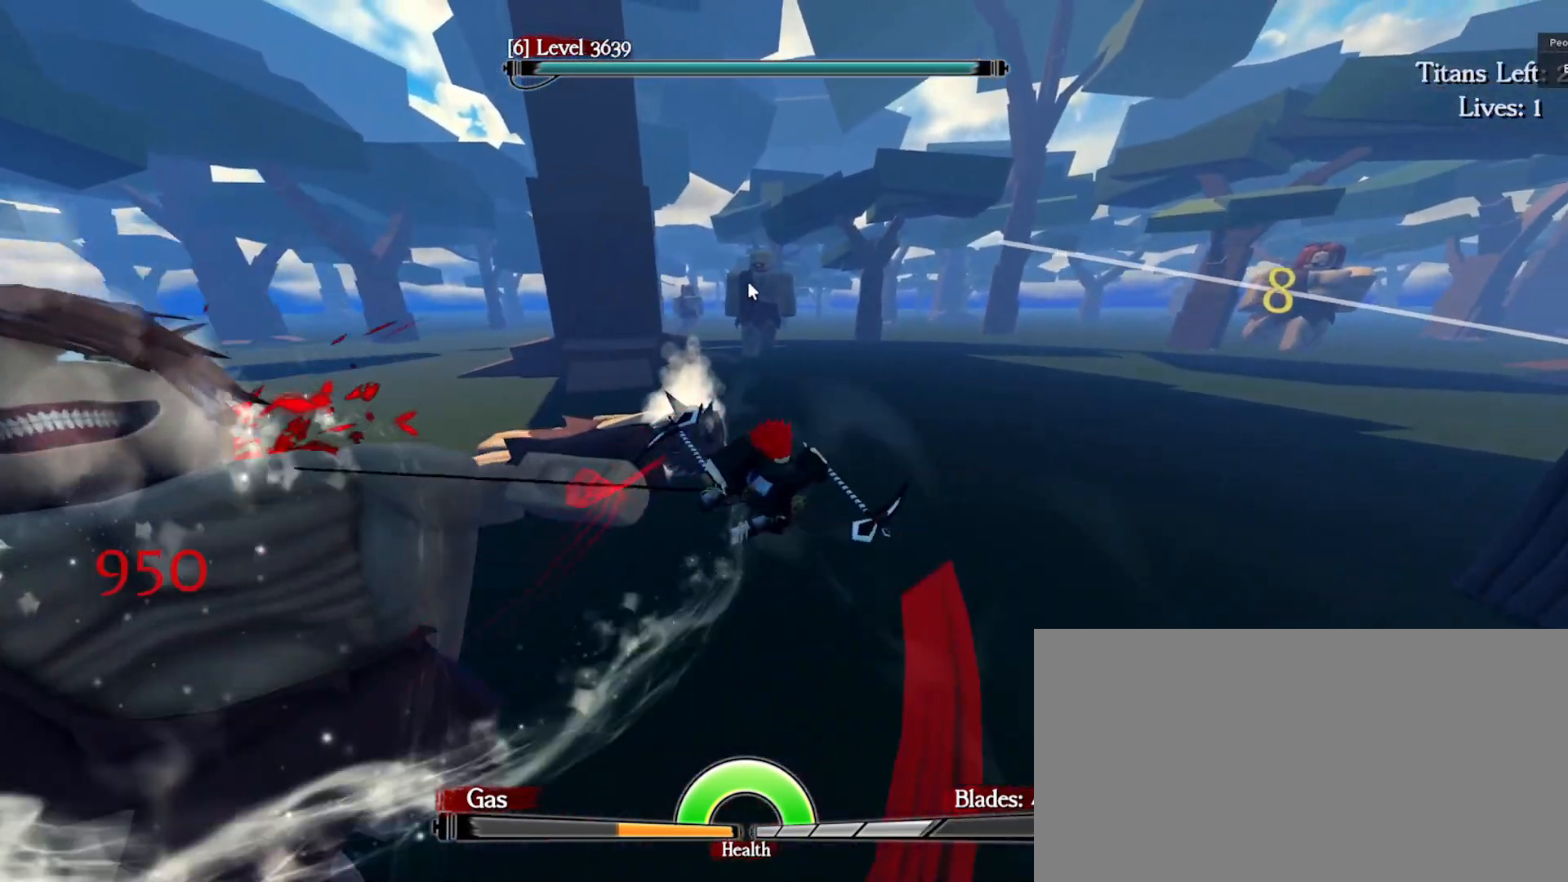
{"keys": ["e", "space", "w"], "mouse": [], "events": [[50, "q", "down"], [83, "d", "up"], [150, "e", "up"], [433, "e", "down"], [483, "q", "up"]]}
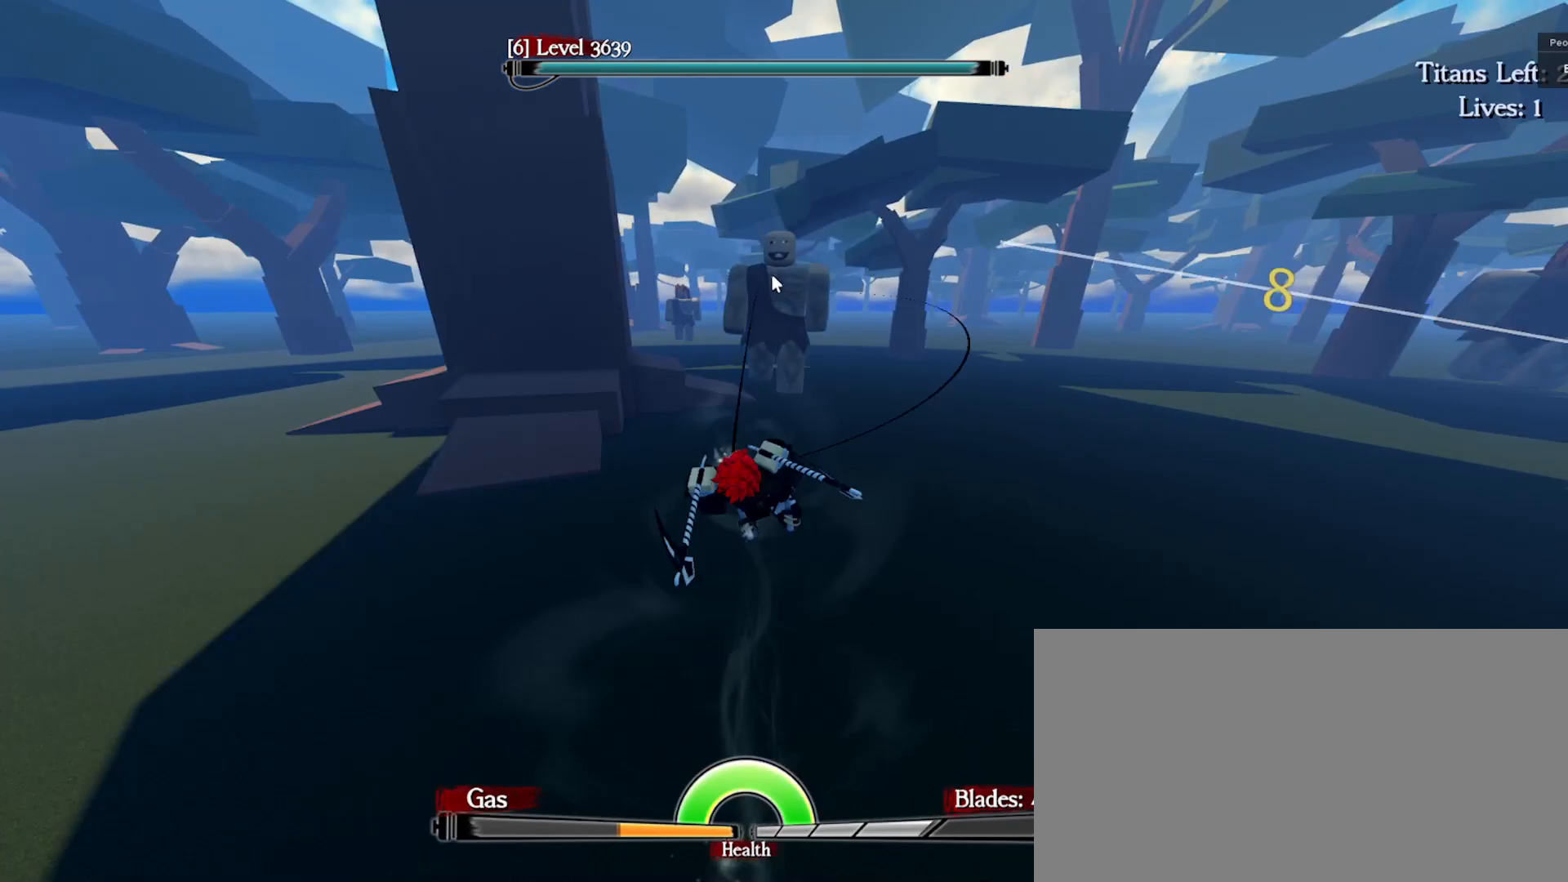
{"keys": ["d", "e", "q", "space", "w"], "mouse": ["right"], "events": [[17, "d", "down"], [100, "q", "down"], [233, "mouse_right", "down"]]}
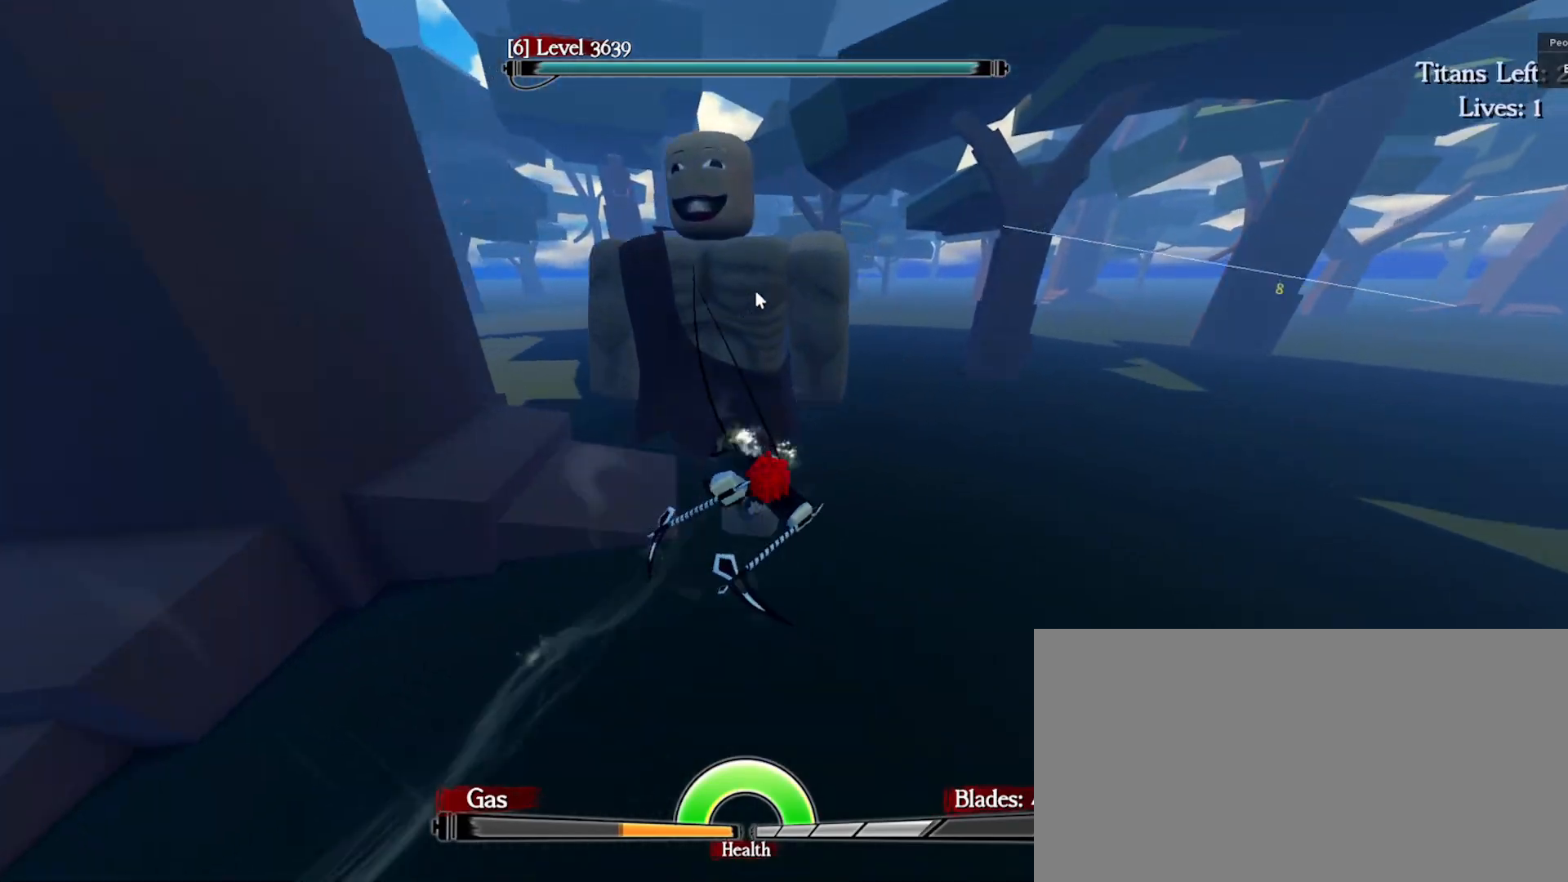
{"keys": ["d", "e", "space", "w"], "mouse": [], "events": [[117, "mouse_left", "down"], [133, "d", "up"], [150, "mouse_right", "up"], [183, "mouse_left", "up"], [250, "mouse_left", "down"], [283, "d", "down"], [333, "mouse_left", "up"], [433, "q", "up"]]}
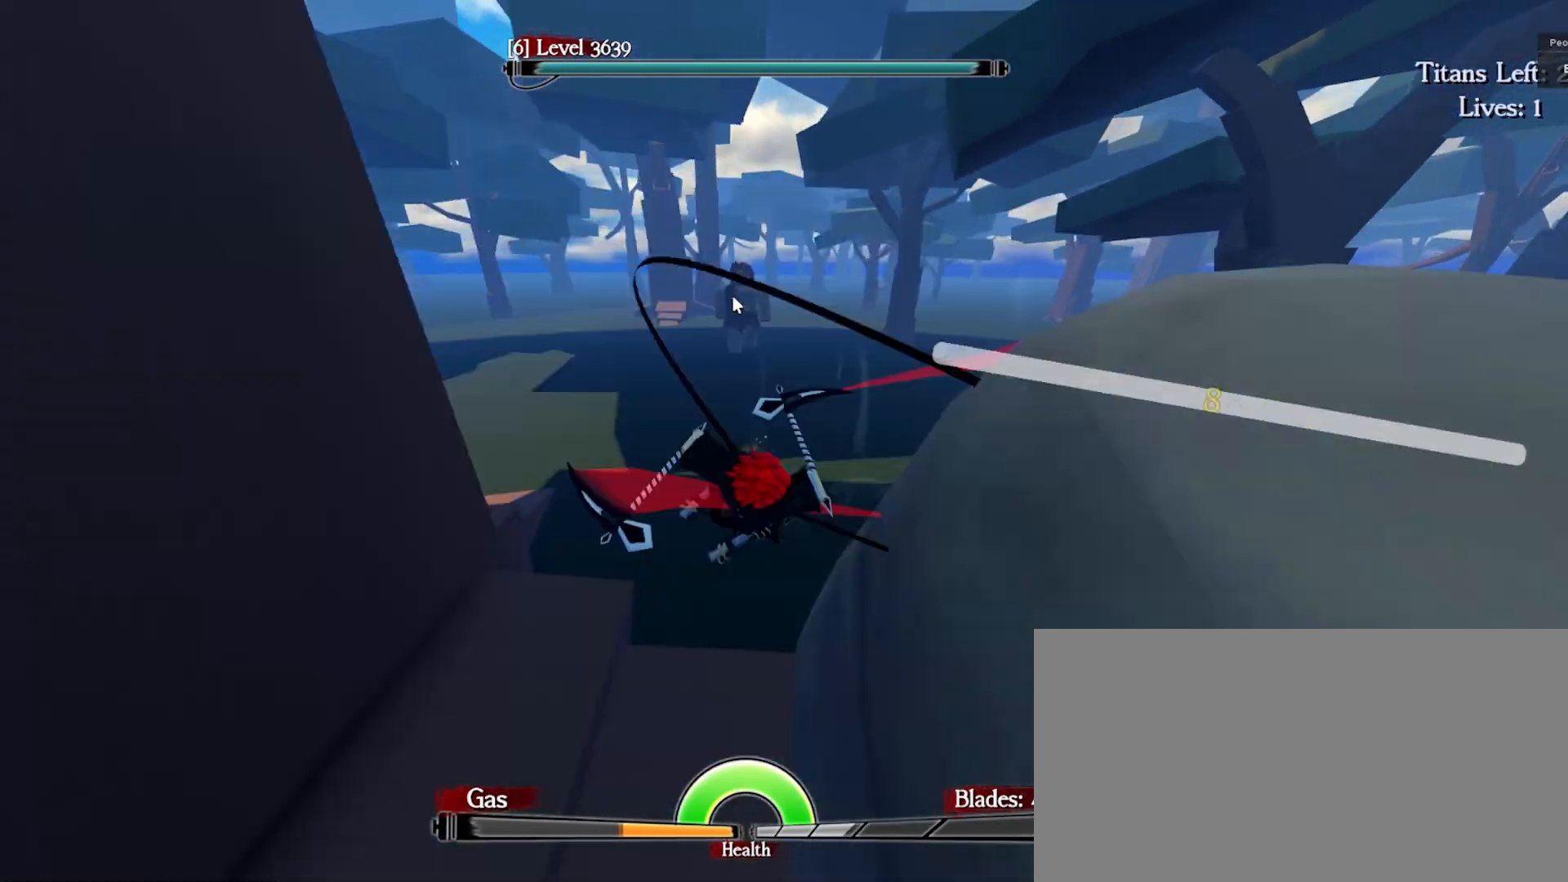
{"keys": ["q", "space", "w"], "mouse": [], "events": [[50, "q", "down"], [117, "d", "up"], [183, "e", "up"]]}
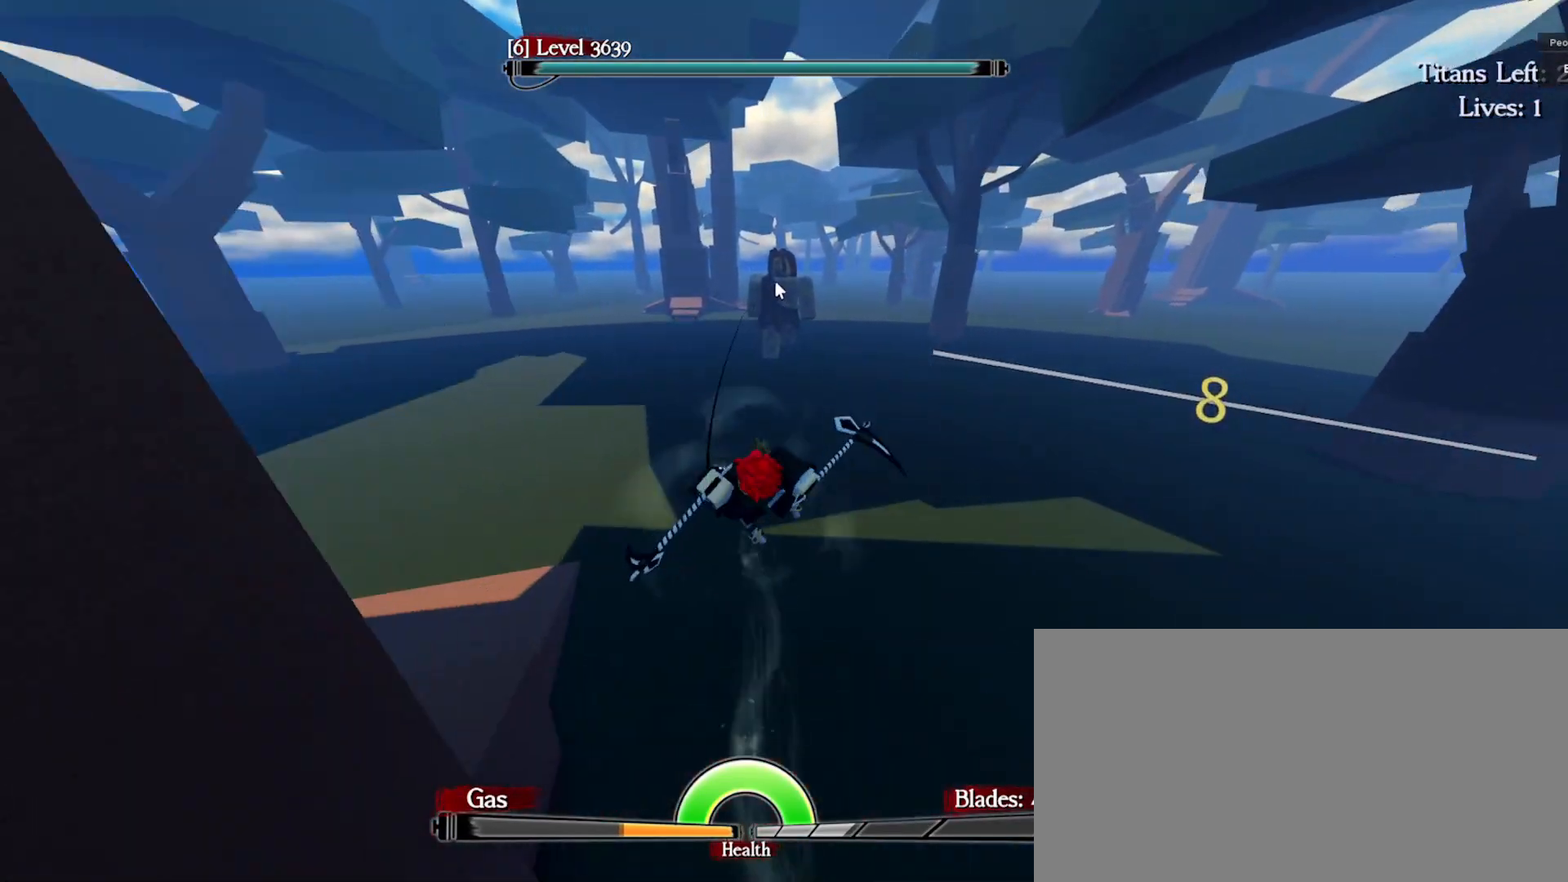
{"keys": ["a", "e", "q", "space", "w"], "mouse": ["right"], "events": [[67, "e", "down"], [133, "q", "up"], [267, "q", "down"], [317, "mouse_right", "down"], [333, "a", "down"]]}
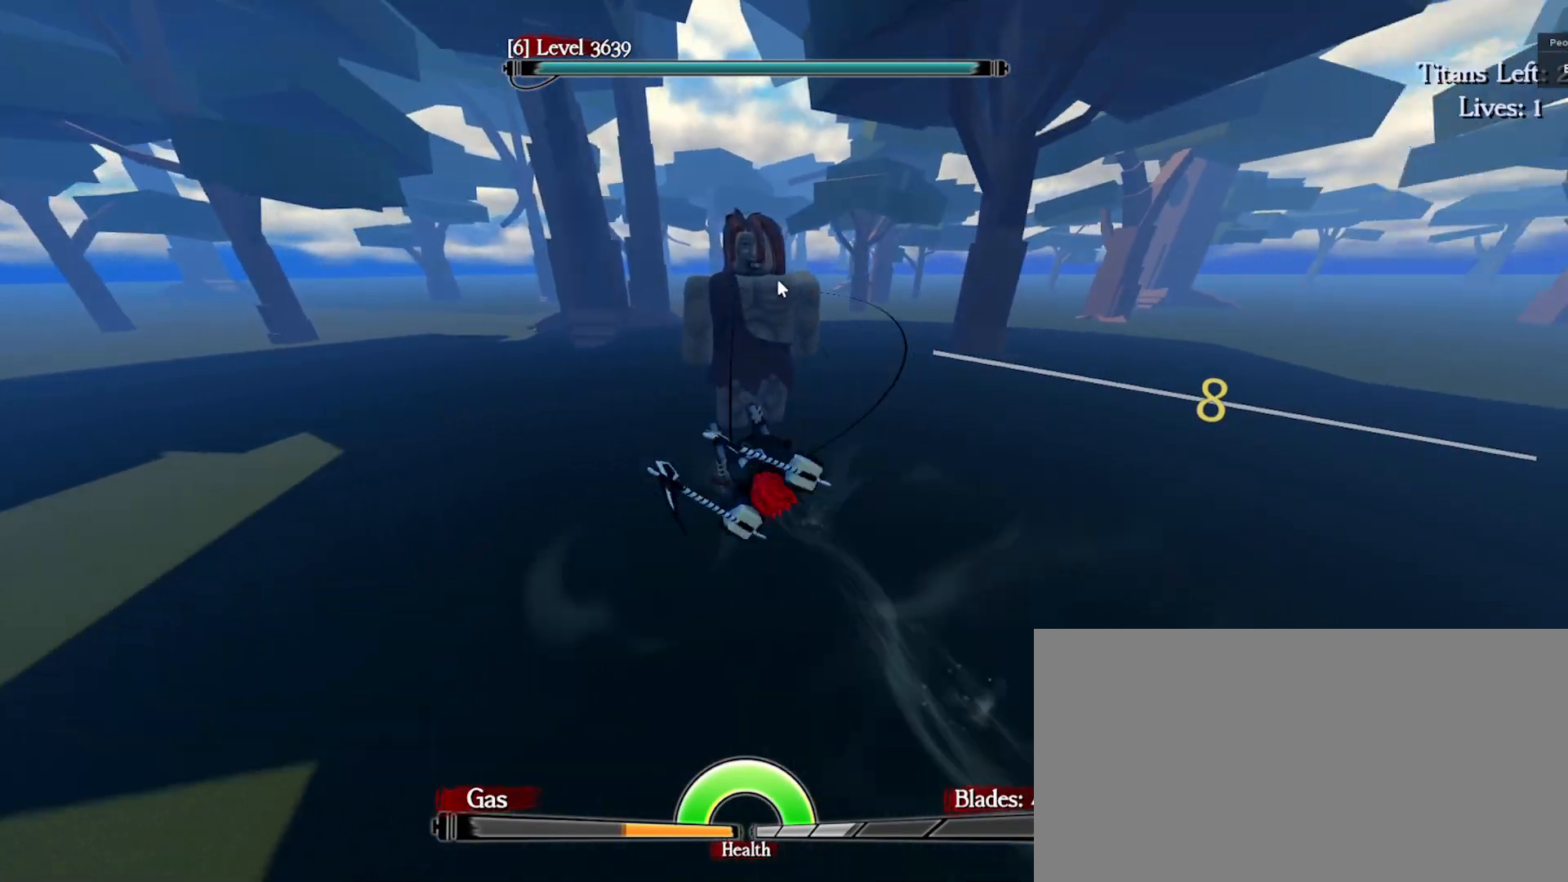
{"keys": ["e", "q", "space", "w"], "mouse": ["right"], "events": [[383, "a", "up"], [417, "mouse_left", "down"], [483, "mouse_left", "up"]]}
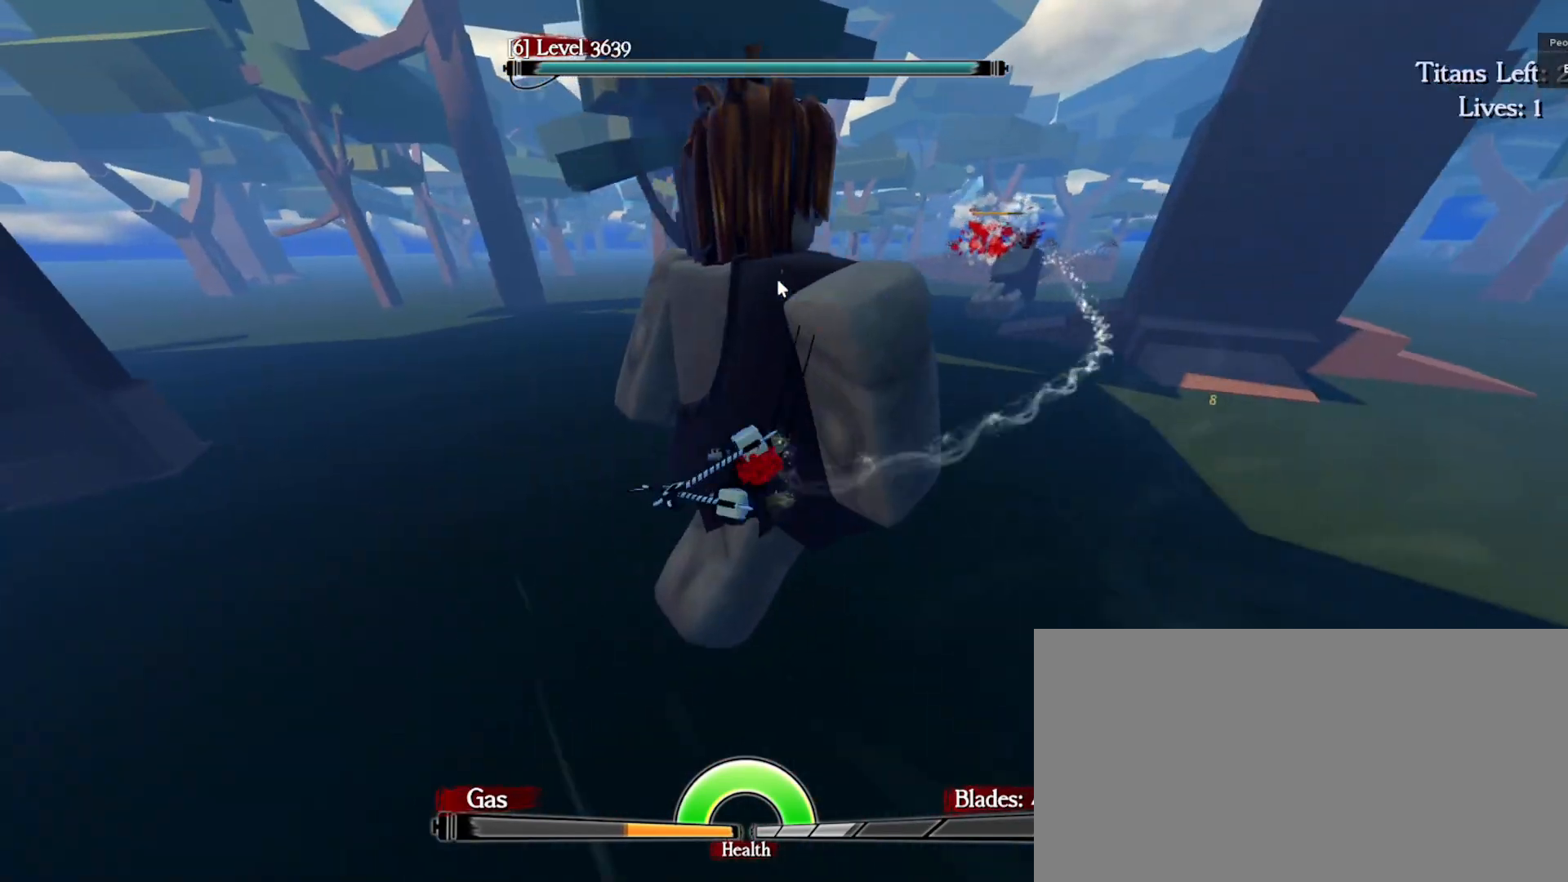
{"keys": ["a", "e", "q", "space", "w"], "mouse": [], "events": [[50, "mouse_left", "down"], [83, "a", "down"], [117, "mouse_right", "up"], [133, "e", "up"], [133, "mouse_left", "up"], [467, "e", "down"]]}
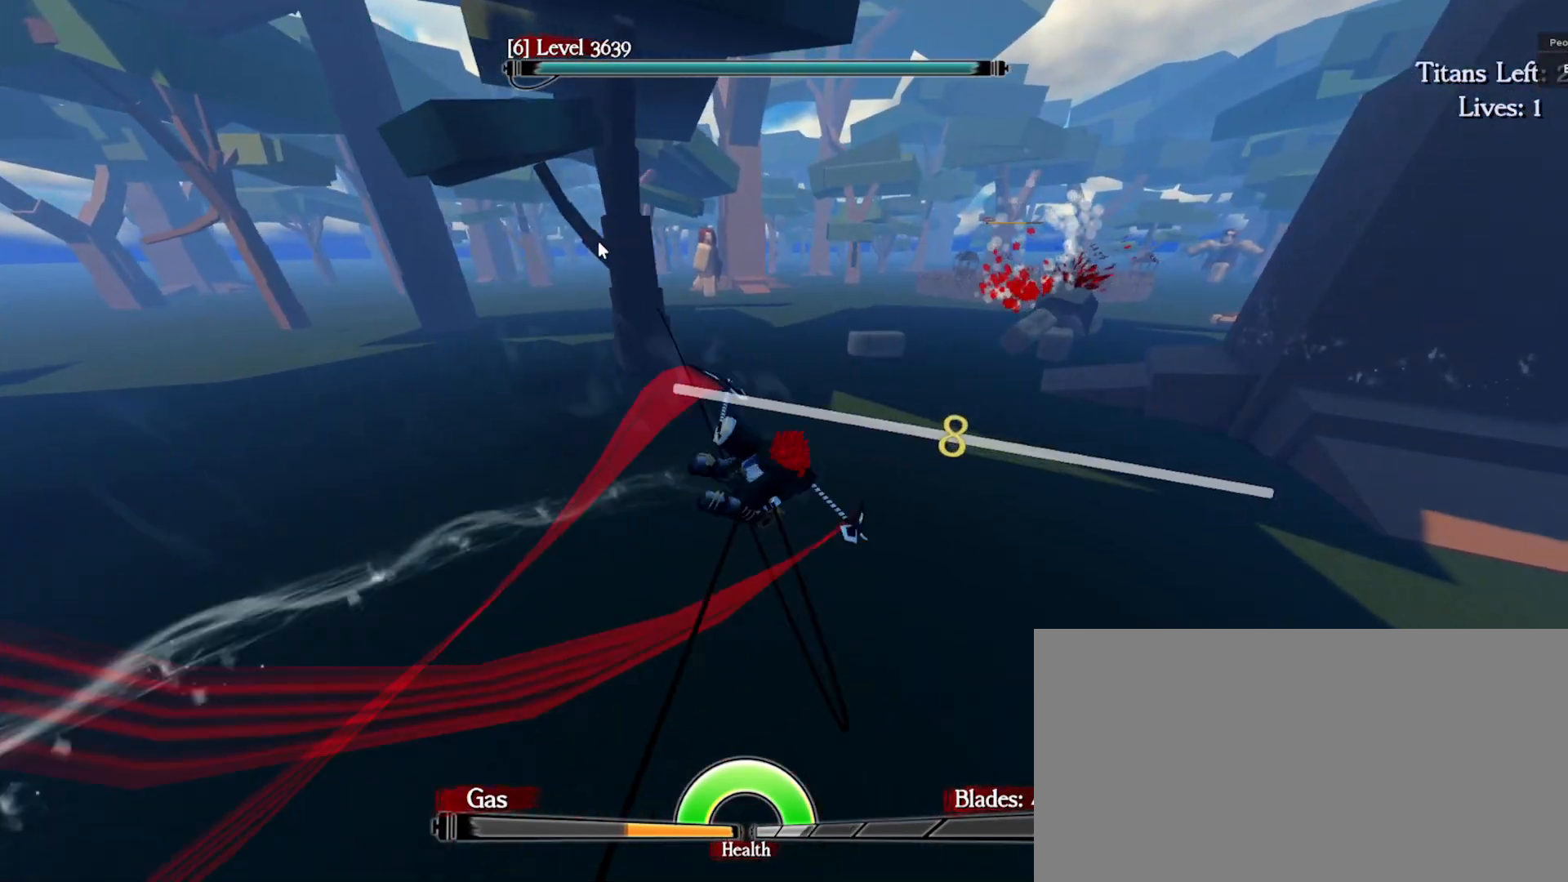
{"keys": ["d", "e", "space", "w"], "mouse": [], "events": [[17, "a", "up"], [33, "d", "down"], [67, "q", "up"]]}
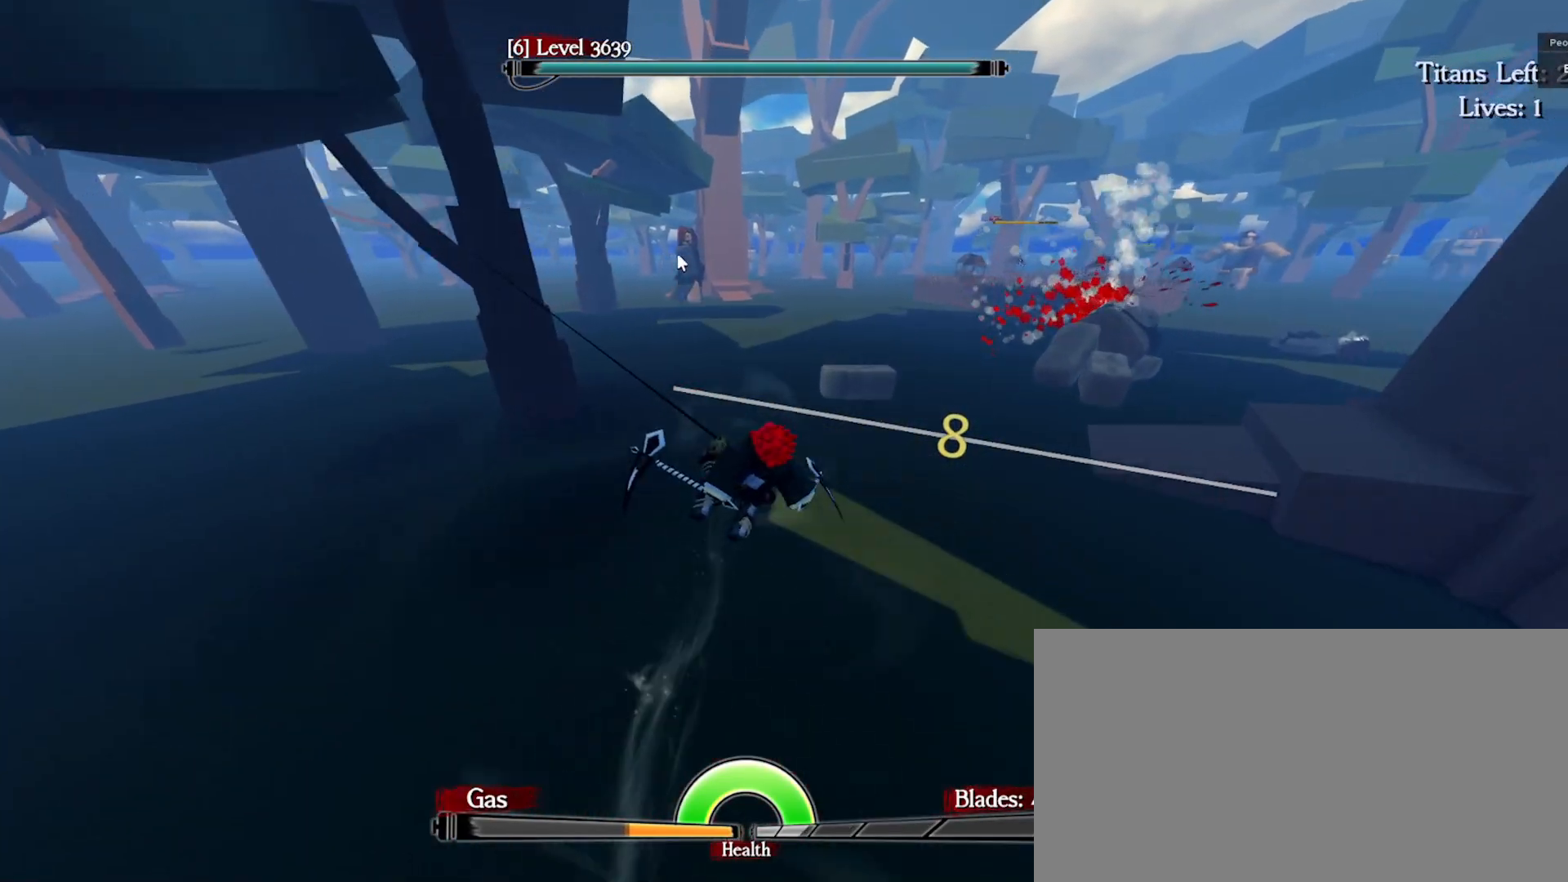
{"keys": ["q", "space", "w"], "mouse": [], "events": [[67, "q", "down"], [117, "d", "up"], [133, "mouse_right", "down"], [167, "e", "up"], [300, "mouse_right", "up"]]}
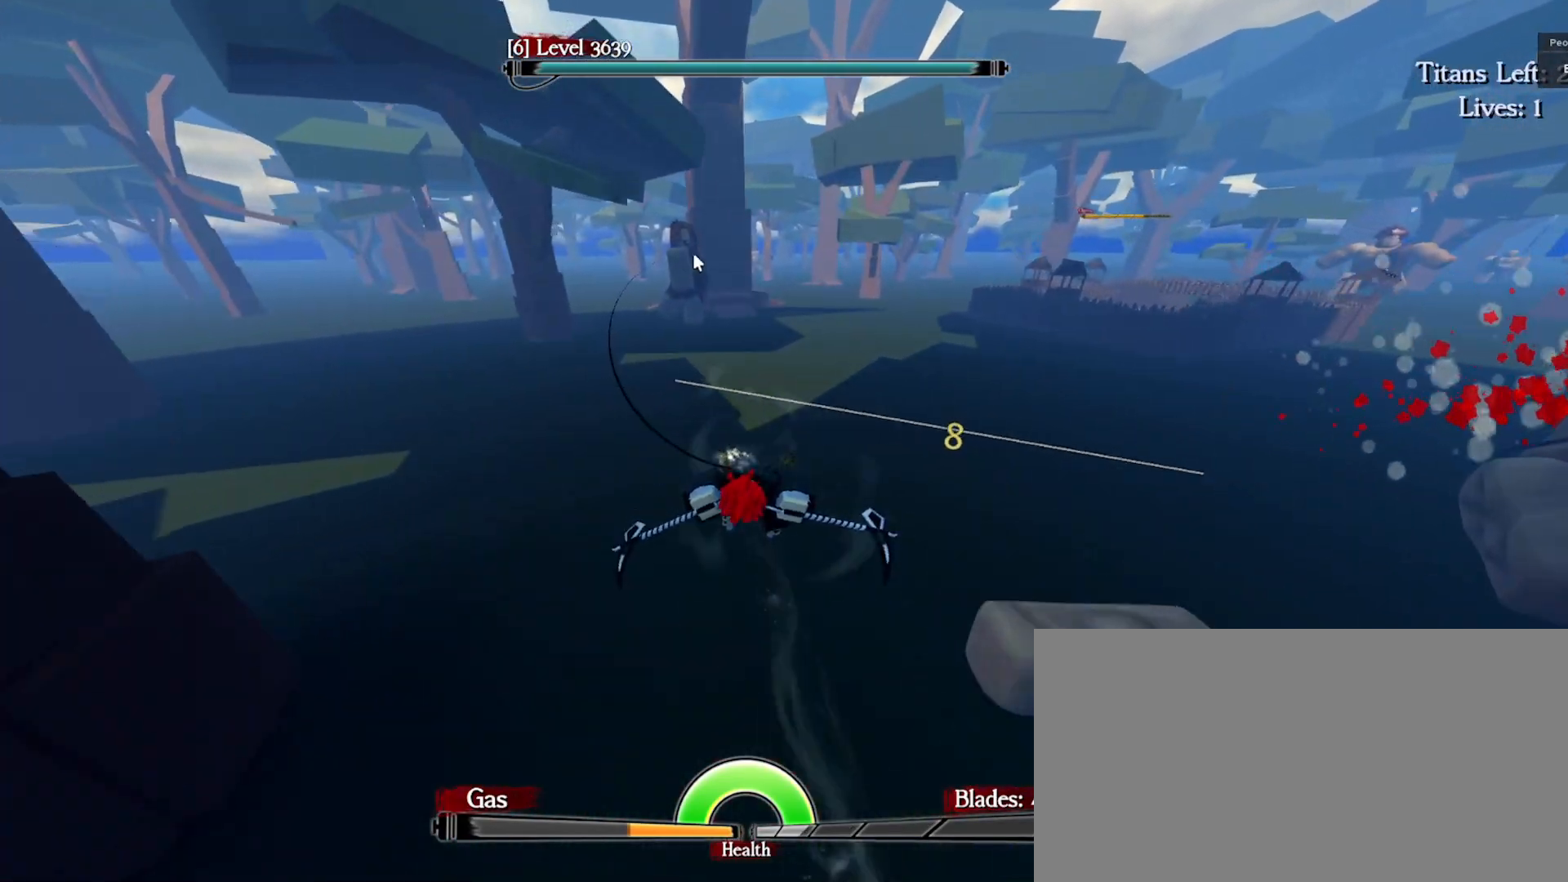
{"keys": ["e", "q", "space", "w"], "mouse": [], "events": [[100, "e", "down"], [200, "q", "up"], [483, "q", "down"]]}
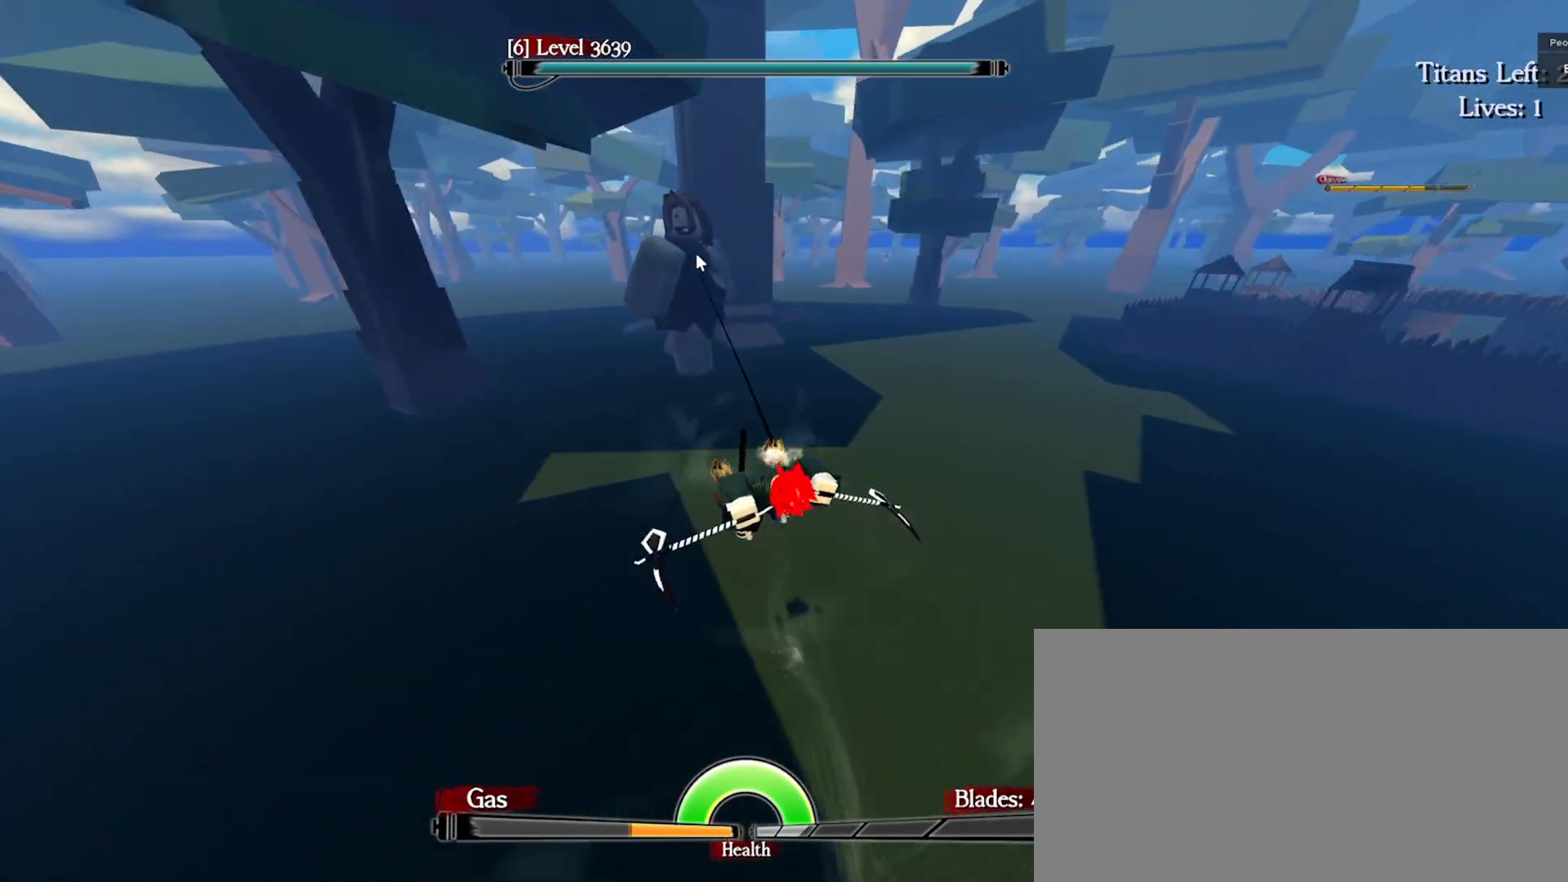
{"keys": ["a", "e", "q", "space", "w"], "mouse": ["right"], "events": [[33, "mouse_right", "down"], [67, "a", "down"], [83, "e", "up"], [200, "e", "down"]]}
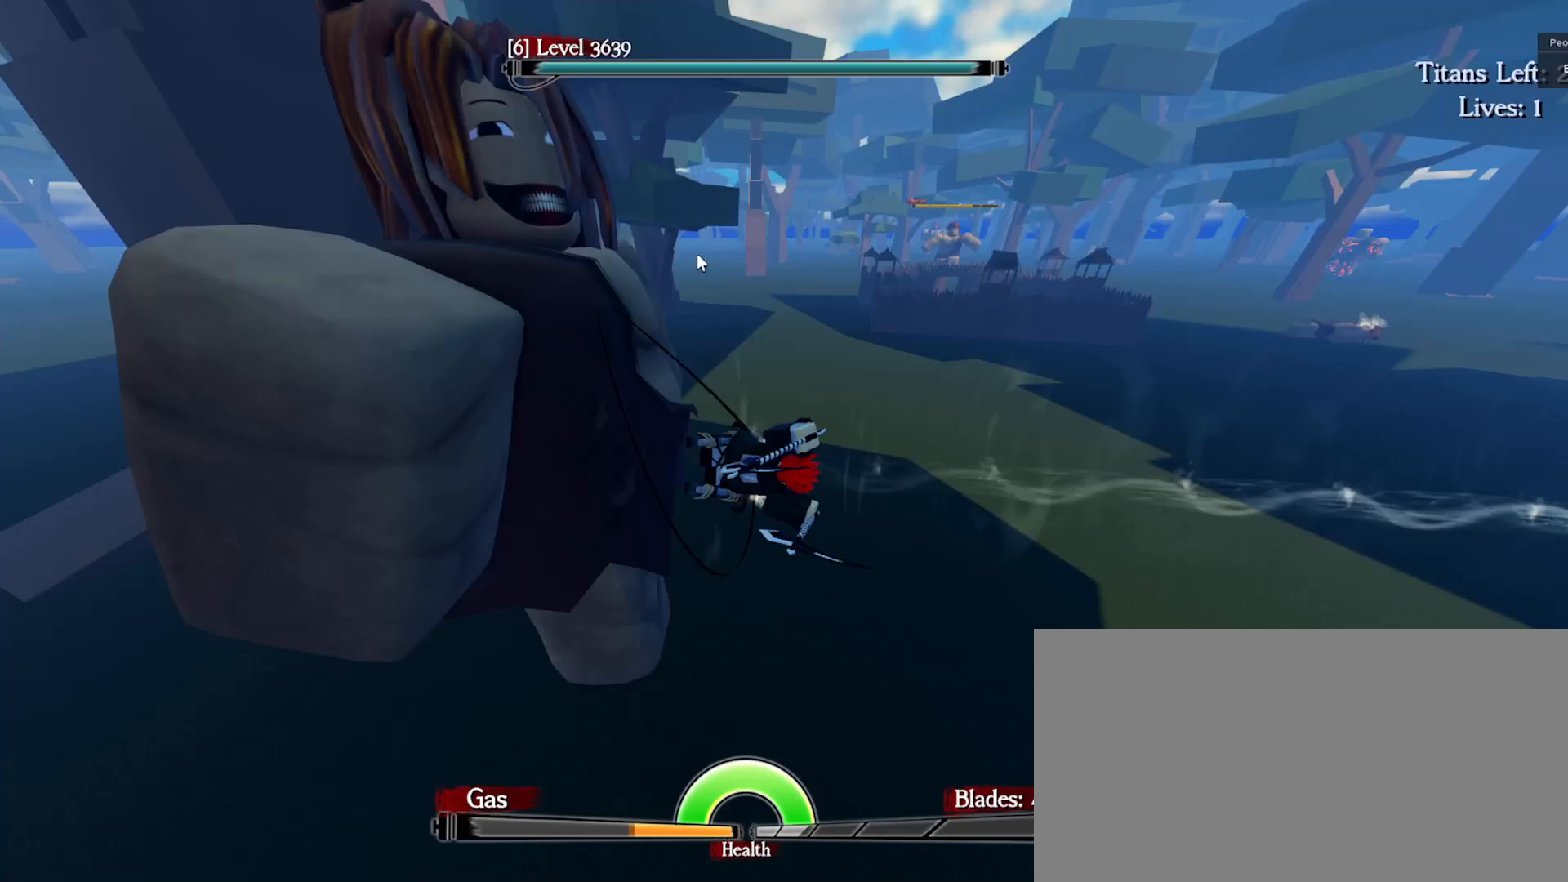
{"keys": ["a", "q", "space", "w"], "mouse": [], "events": [[33, "mouse_left", "down"], [50, "a", "up"], [133, "mouse_left", "up"], [200, "mouse_left", "down"], [217, "a", "down"], [250, "mouse_right", "up"], [283, "mouse_left", "up"], [300, "e", "up"]]}
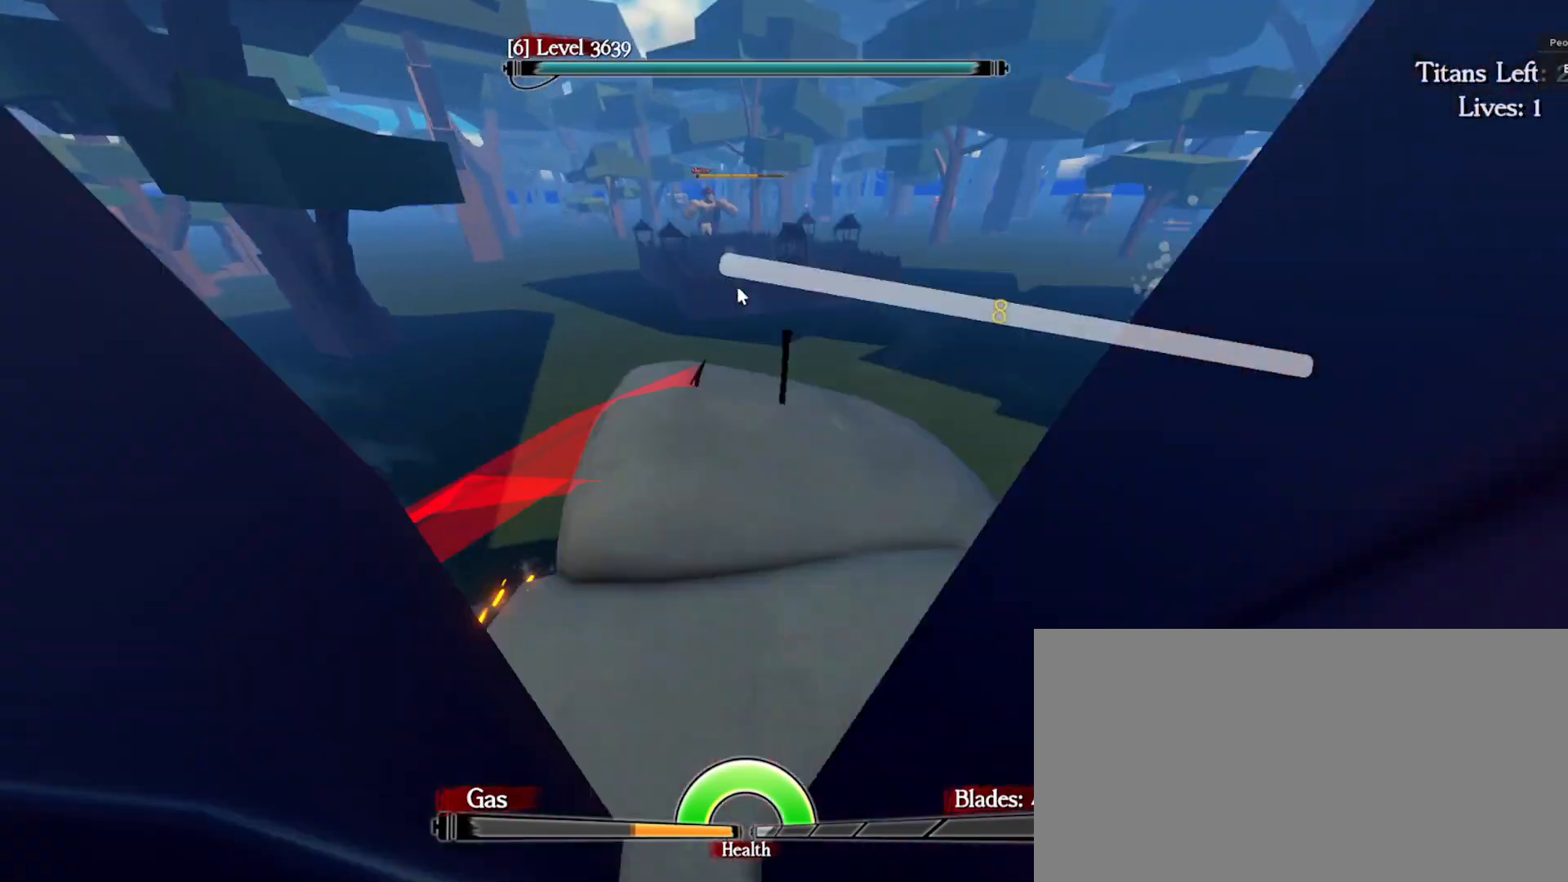
{"keys": ["e", "space", "w"], "mouse": [], "events": [[67, "e", "down"], [117, "a", "up"], [167, "q", "up"]]}